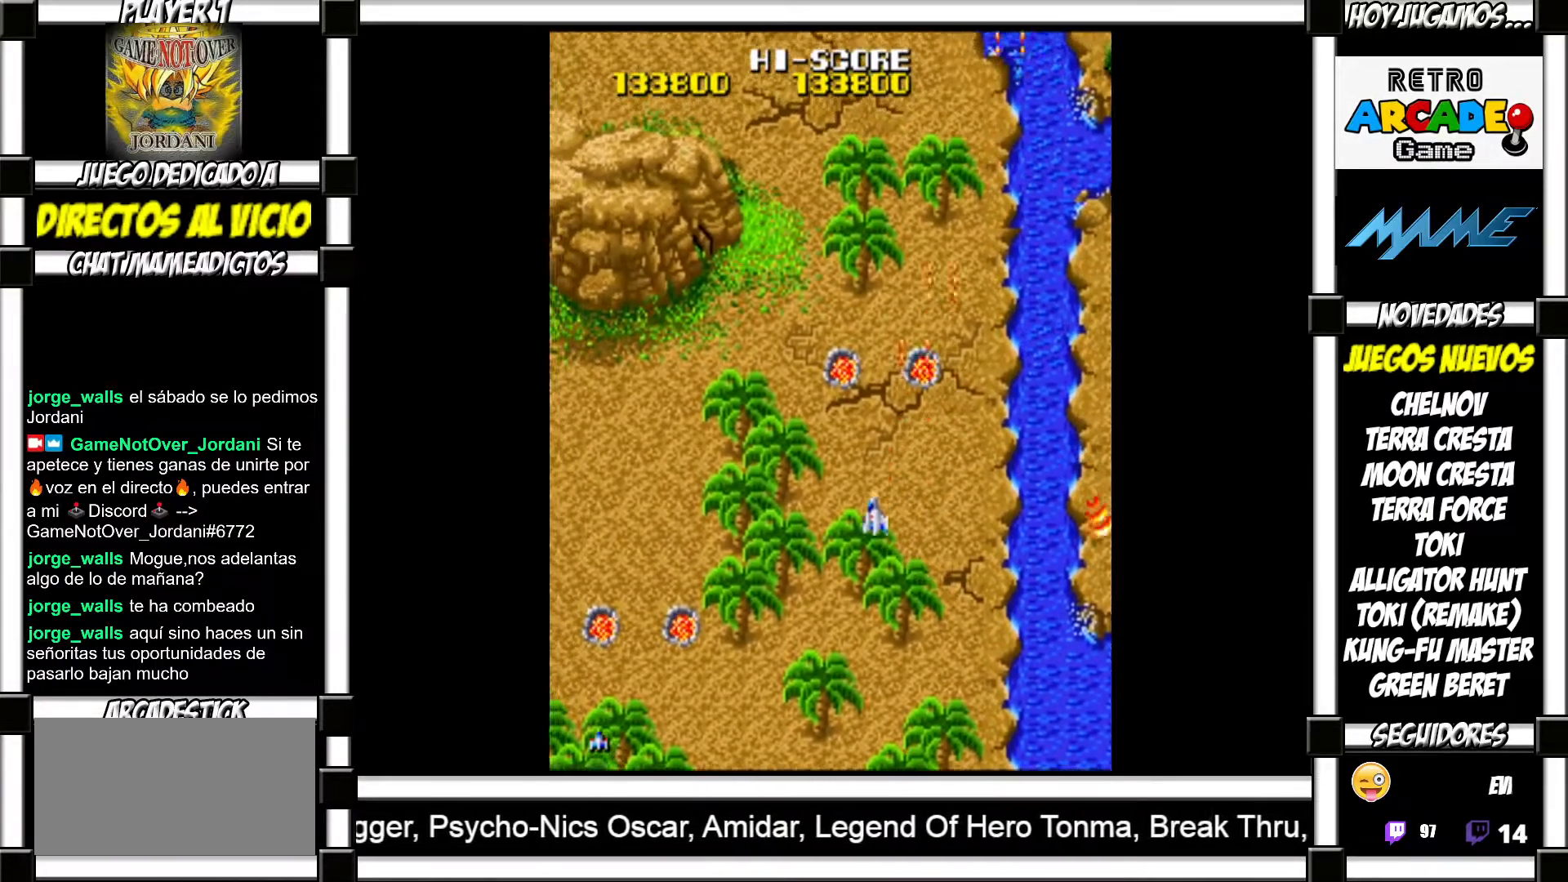
Gameplay with a controller (arcade stick); each line is a JSON object with the inputs held at the frame after it. "events" lists button and stick changes between this image and that frame as [ms after this image, input, new state], when the widget could be followed in between. Not read: L3 R3 left_stick other_buttons.
{"buttons": [], "events": [[117, "SQUARE", "down"], [133, "SQUARE", "up"], [233, "SQUARE", "down"], [267, "SQUARE", "up"], [383, "SQUARE", "down"], [433, "SQUARE", "up"]]}
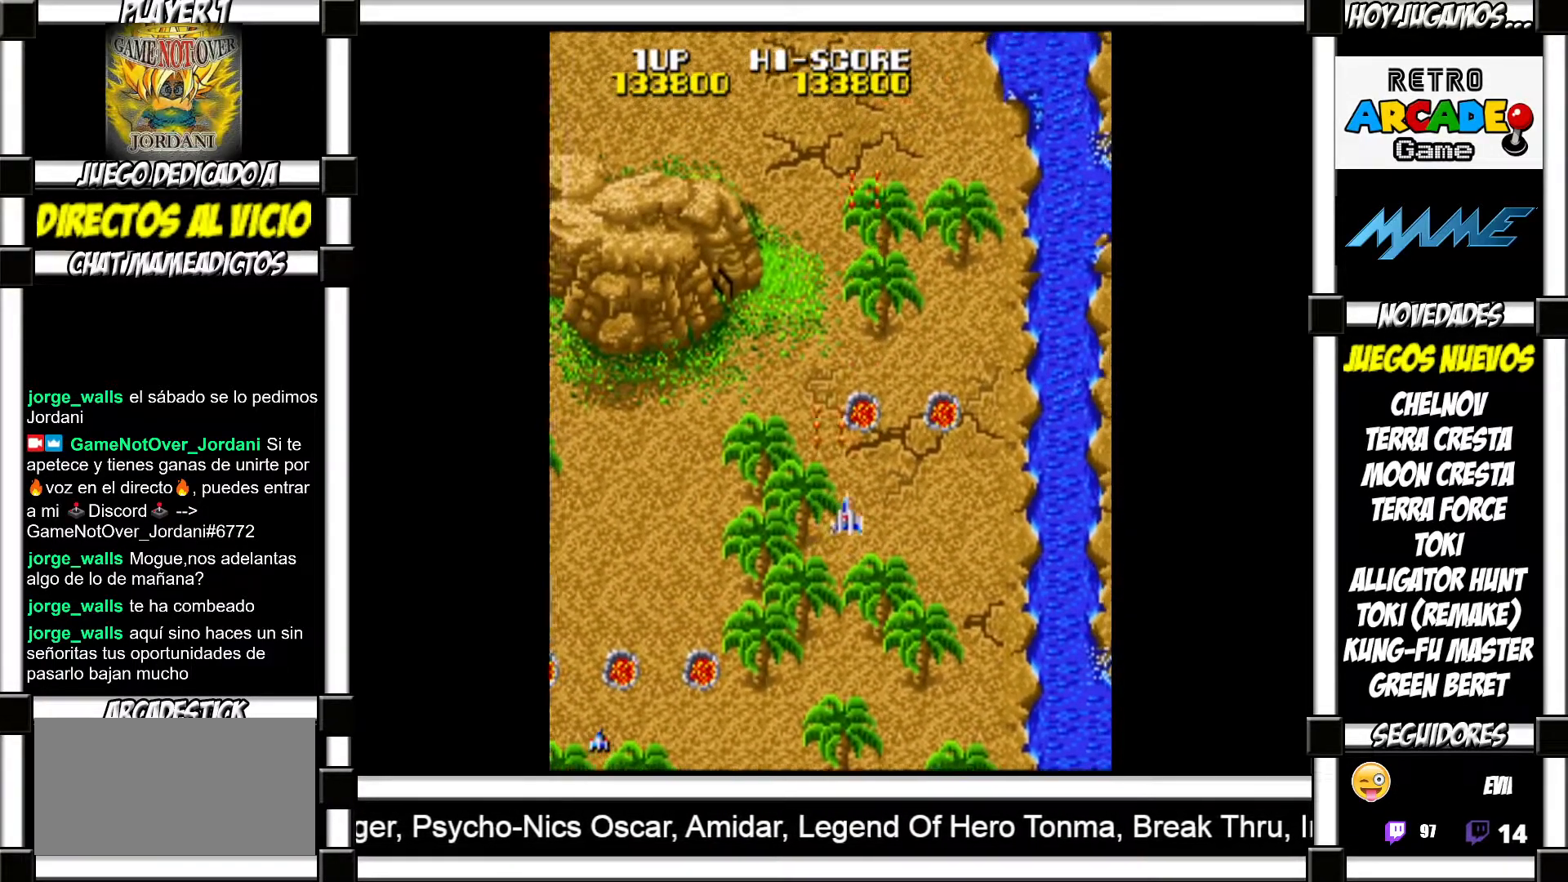
{"buttons": [], "events": [[17, "SQUARE", "down"], [83, "SQUARE", "up"], [167, "SQUARE", "down"], [217, "SQUARE", "up"], [317, "SQUARE", "down"], [367, "SQUARE", "up"], [467, "SQUARE", "down"], [500, "SQUARE", "up"]]}
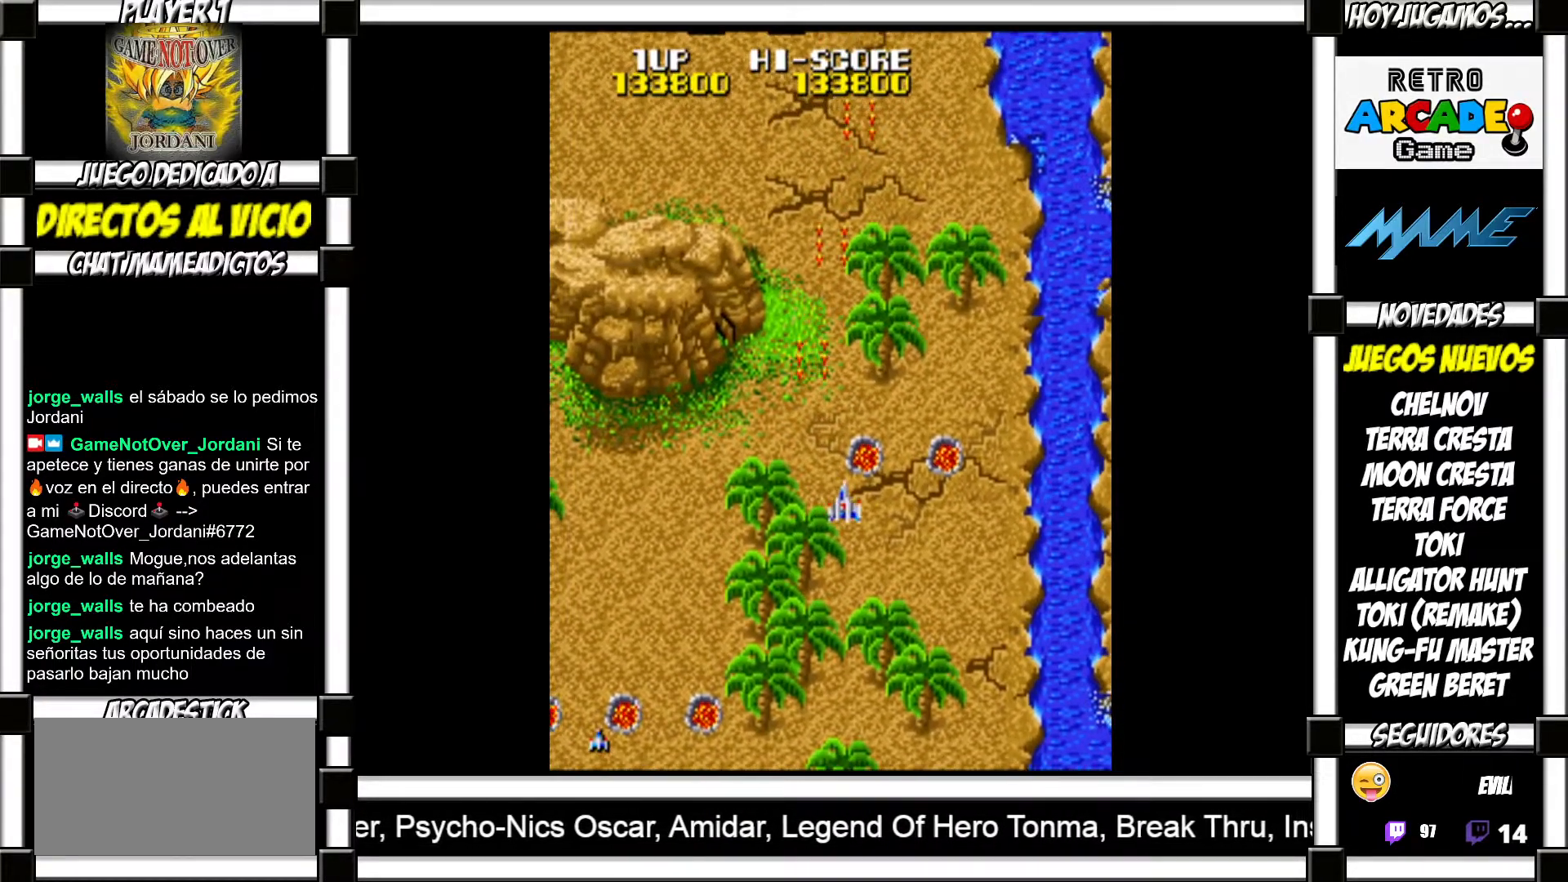
{"buttons": [], "events": [[83, "SQUARE", "down"], [133, "SQUARE", "up"], [233, "SQUARE", "down"], [267, "SQUARE", "up"], [383, "SQUARE", "down"], [433, "SQUARE", "up"]]}
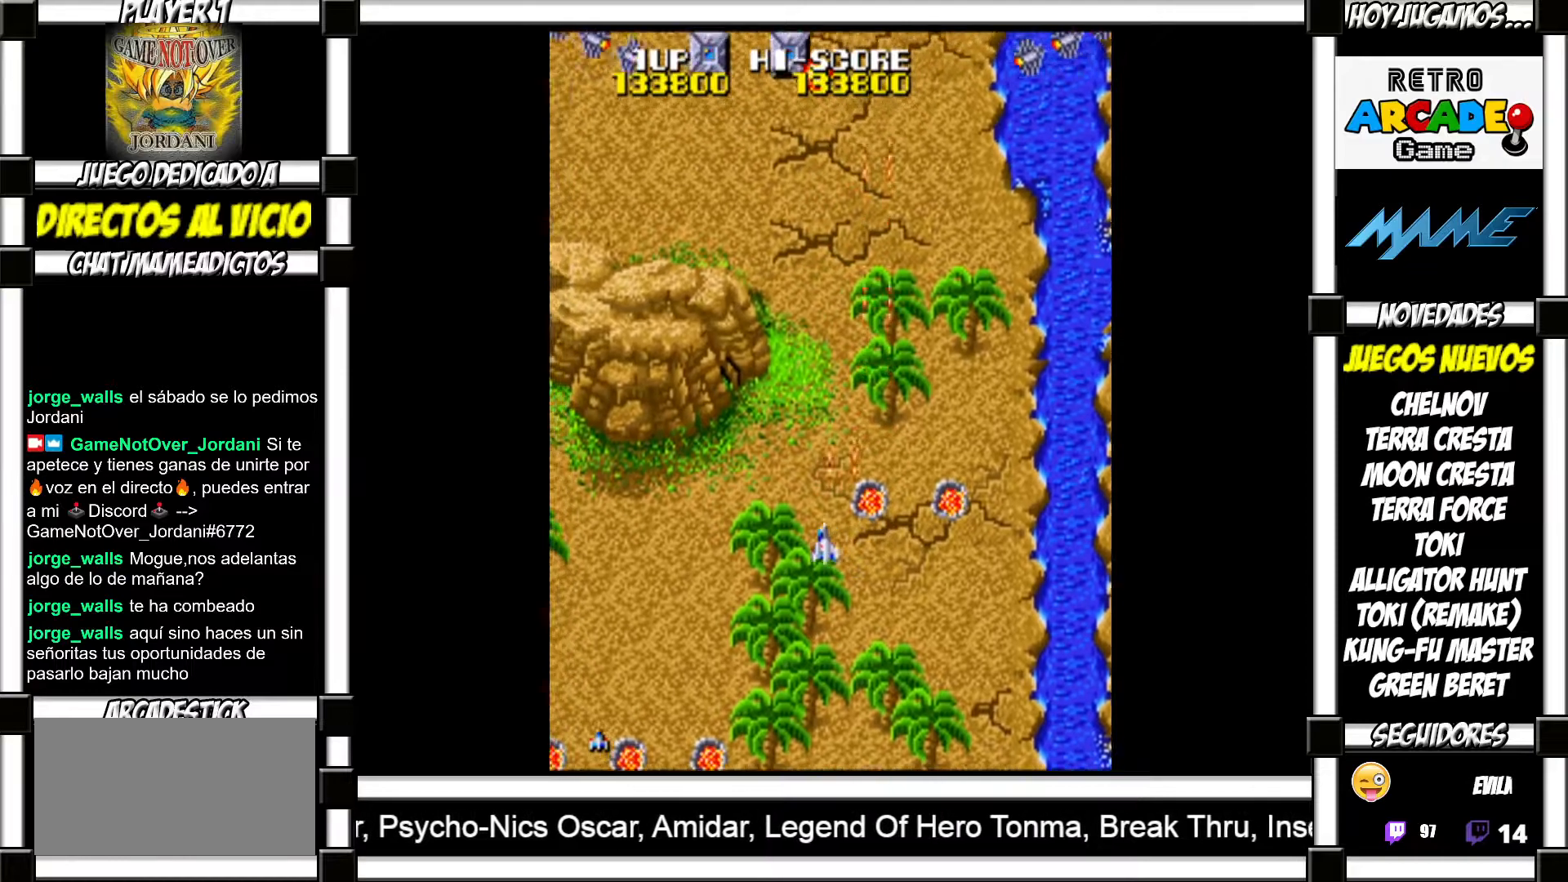
{"buttons": [], "events": [[17, "SQUARE", "down"], [67, "SQUARE", "up"], [183, "SQUARE", "down"], [217, "SQUARE", "up"], [300, "SQUARE", "down"], [350, "SQUARE", "up"], [433, "SQUARE", "down"], [483, "SQUARE", "up"]]}
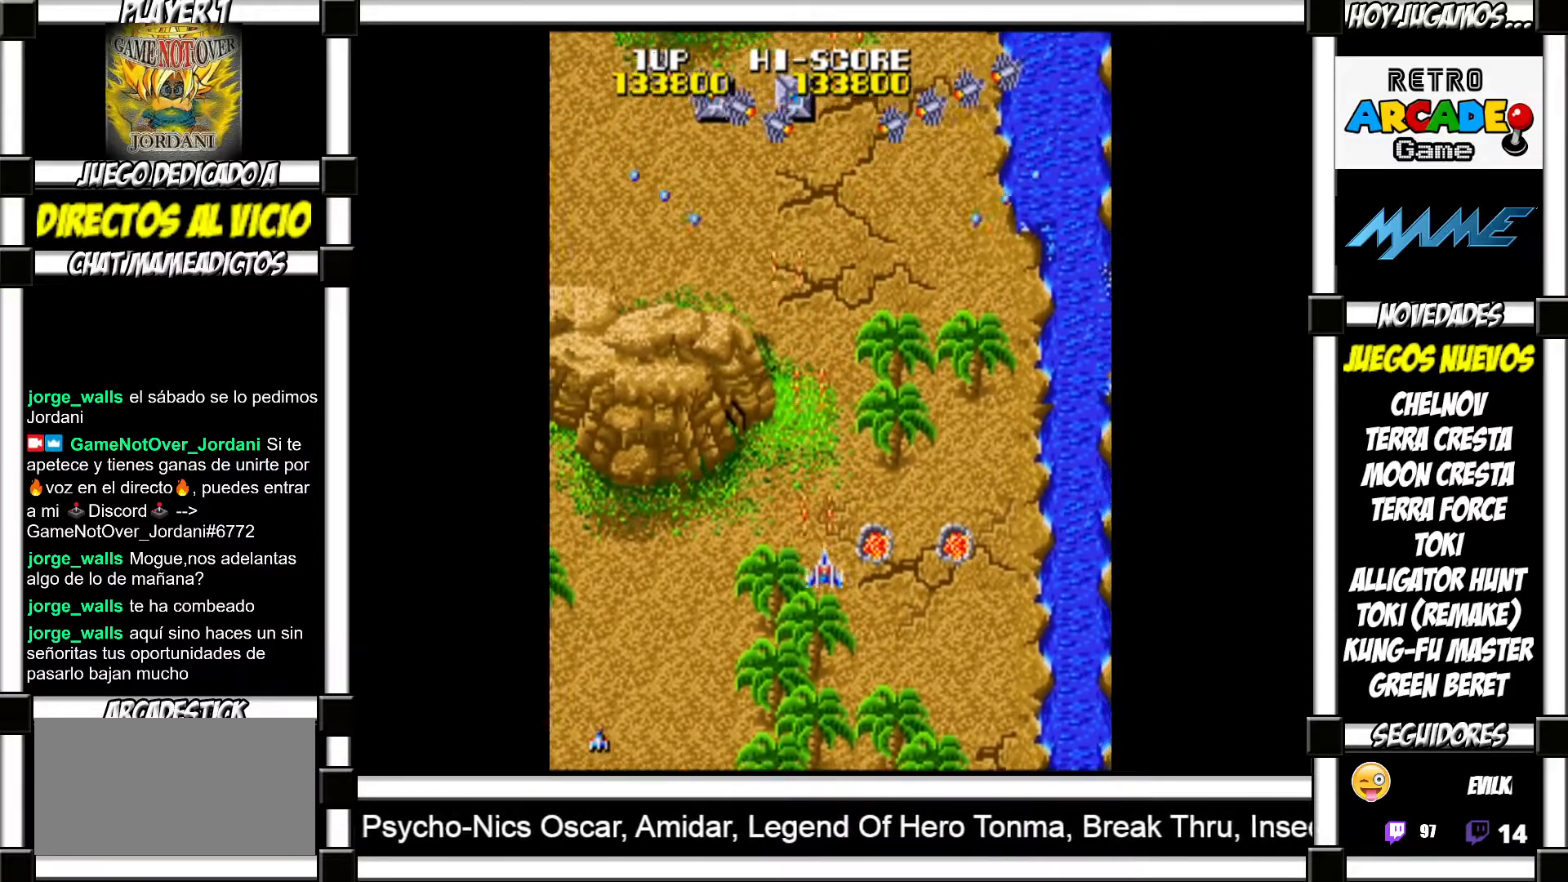
{"buttons": [], "events": [[67, "SQUARE", "down"], [100, "SQUARE", "up"], [183, "SQUARE", "down"], [233, "SQUARE", "up"], [333, "SQUARE", "down"], [383, "SQUARE", "up"], [450, "SQUARE", "down"], [500, "SQUARE", "up"]]}
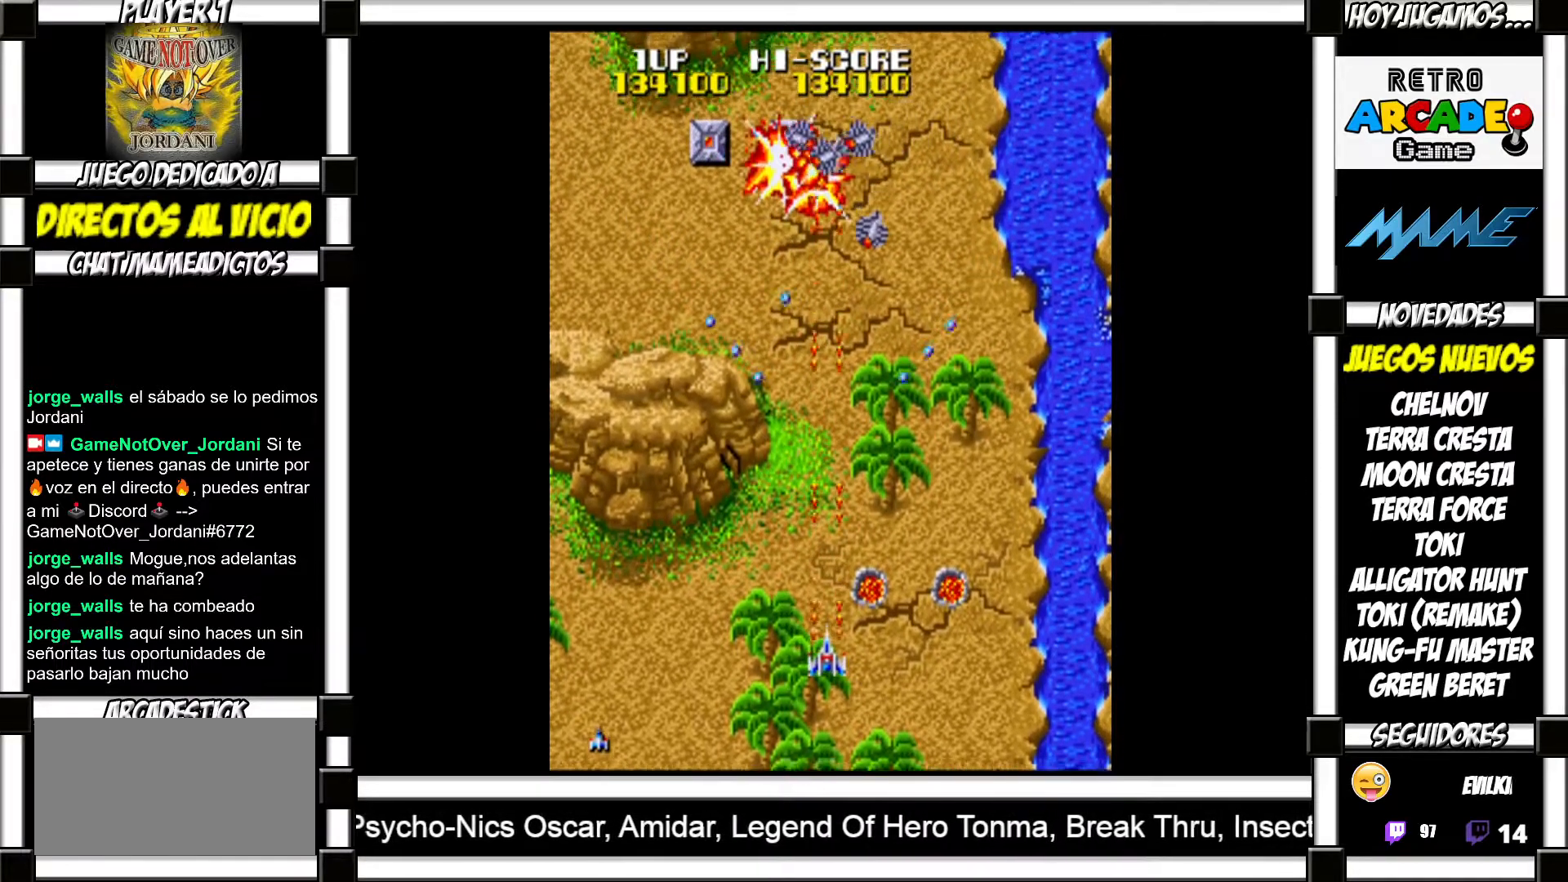
{"buttons": ["SQUARE"], "events": [[100, "SQUARE", "down"], [150, "SQUARE", "up"], [233, "SQUARE", "down"], [300, "SQUARE", "up"], [383, "SQUARE", "down"], [433, "SQUARE", "up"], [500, "SQUARE", "down"]]}
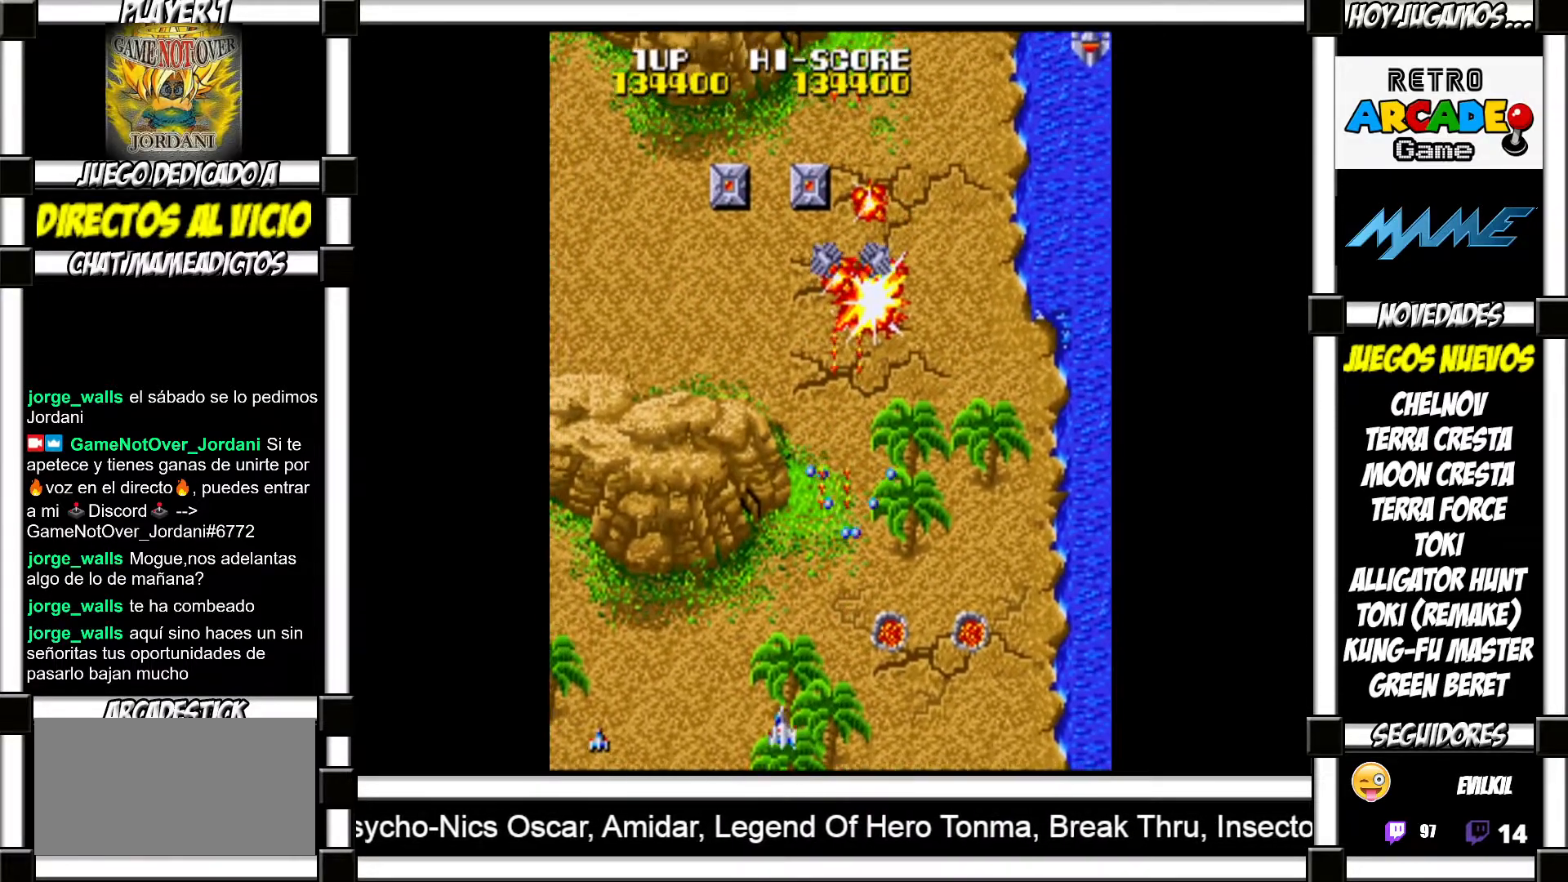
{"buttons": ["SQUARE"], "events": [[67, "SQUARE", "up"], [150, "SQUARE", "down"], [217, "SQUARE", "up"], [283, "SQUARE", "down"], [350, "SQUARE", "up"], [450, "SQUARE", "down"]]}
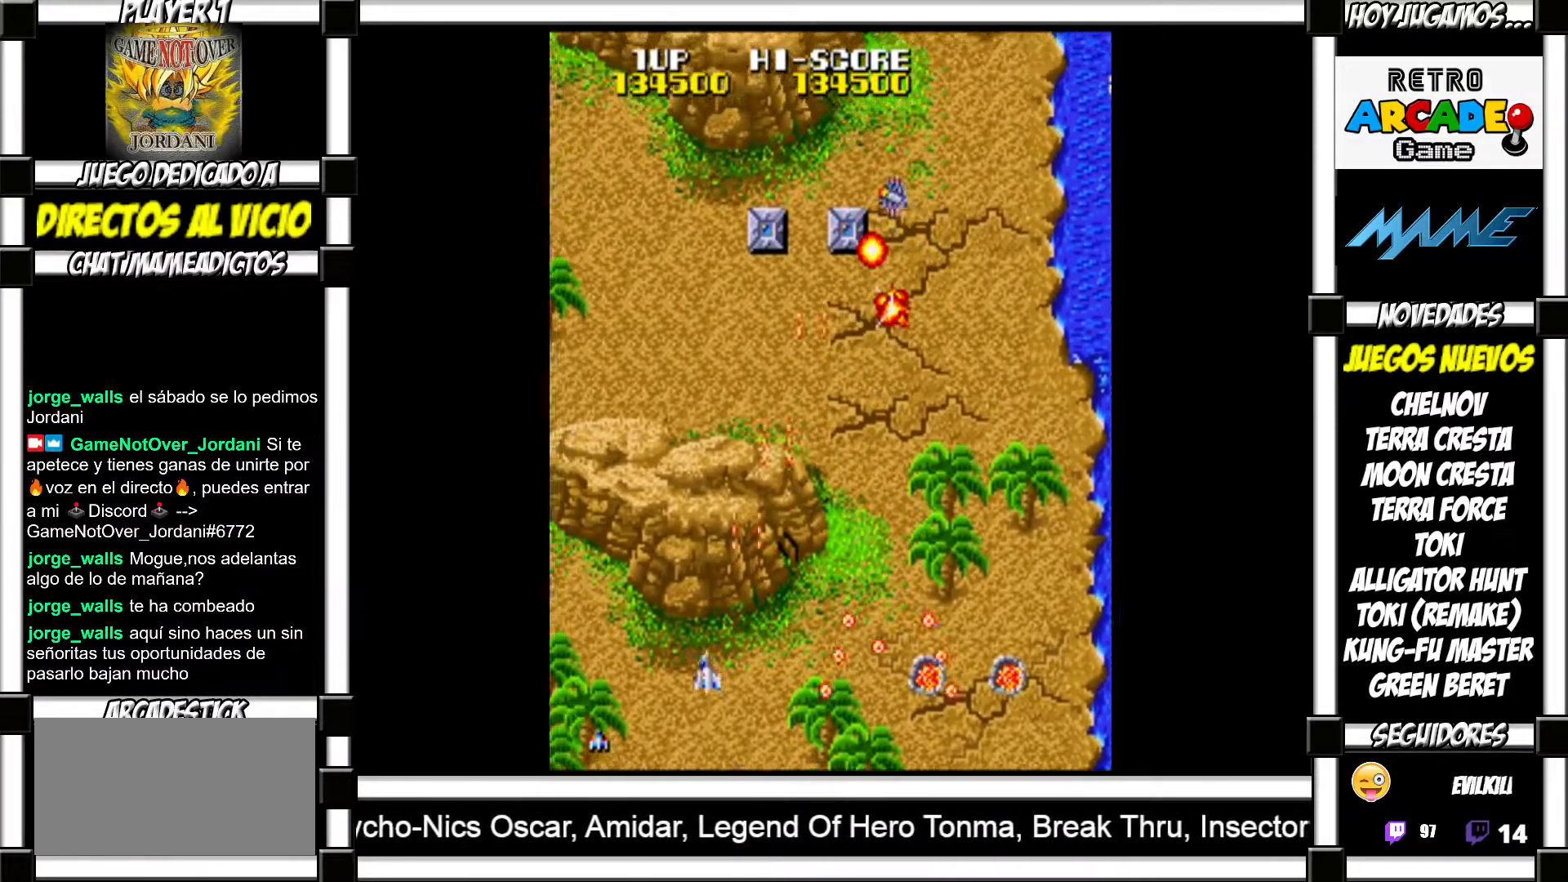
{"buttons": [], "events": [[17, "SQUARE", "up"], [83, "SQUARE", "down"], [167, "SQUARE", "up"], [233, "SQUARE", "down"], [300, "SQUARE", "up"], [383, "SQUARE", "down"], [450, "SQUARE", "up"]]}
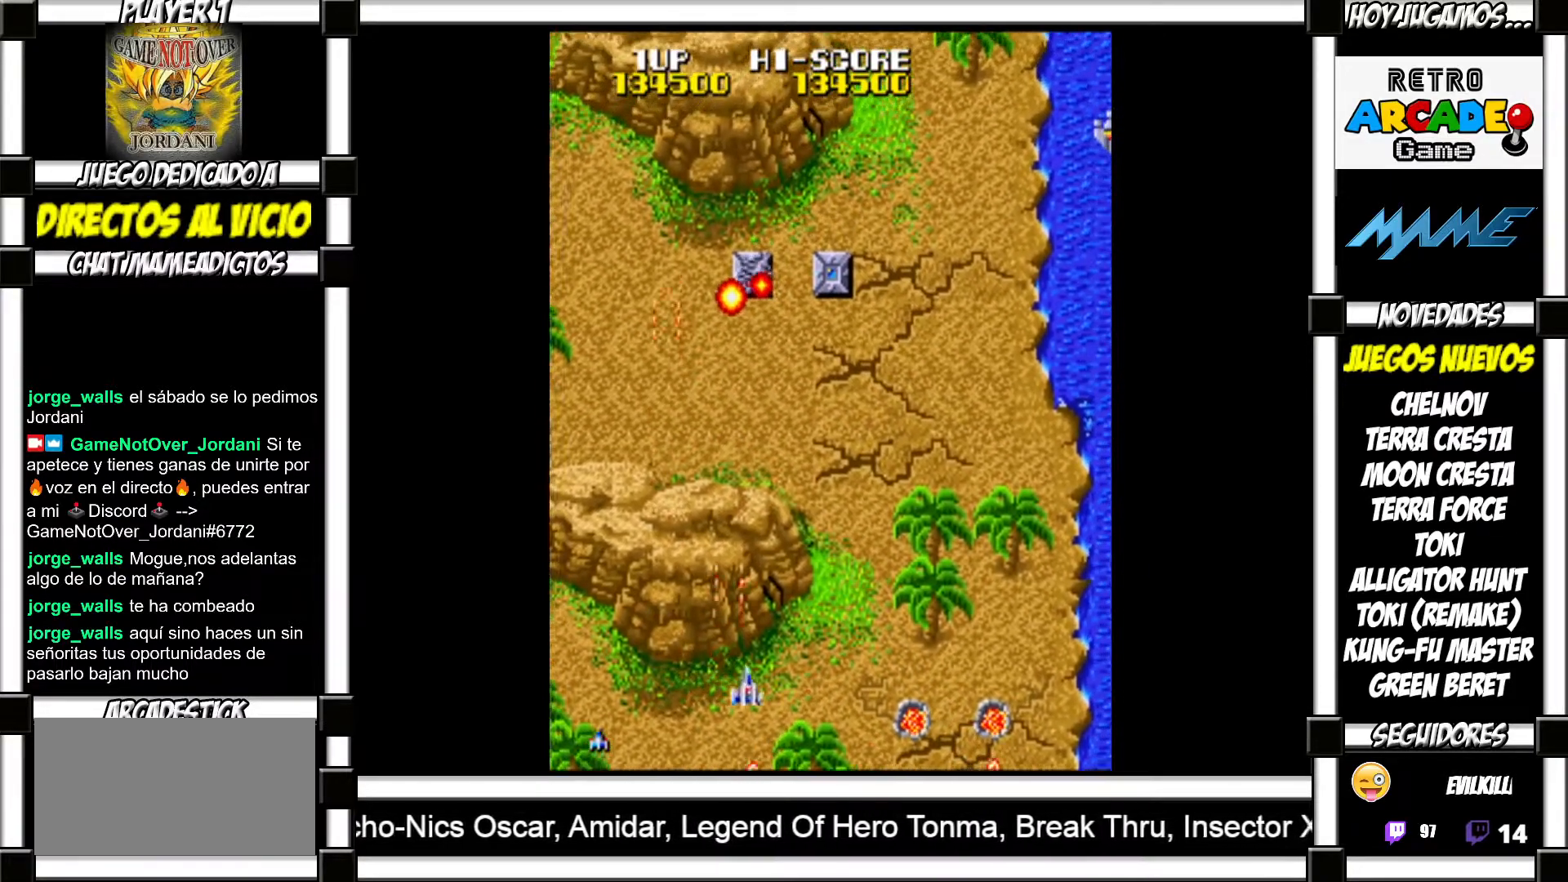
{"buttons": ["SQUARE"], "events": [[17, "SQUARE", "down"], [100, "SQUARE", "up"], [167, "SQUARE", "down"], [233, "SQUARE", "up"], [333, "SQUARE", "down"], [400, "SQUARE", "up"], [500, "SQUARE", "down"]]}
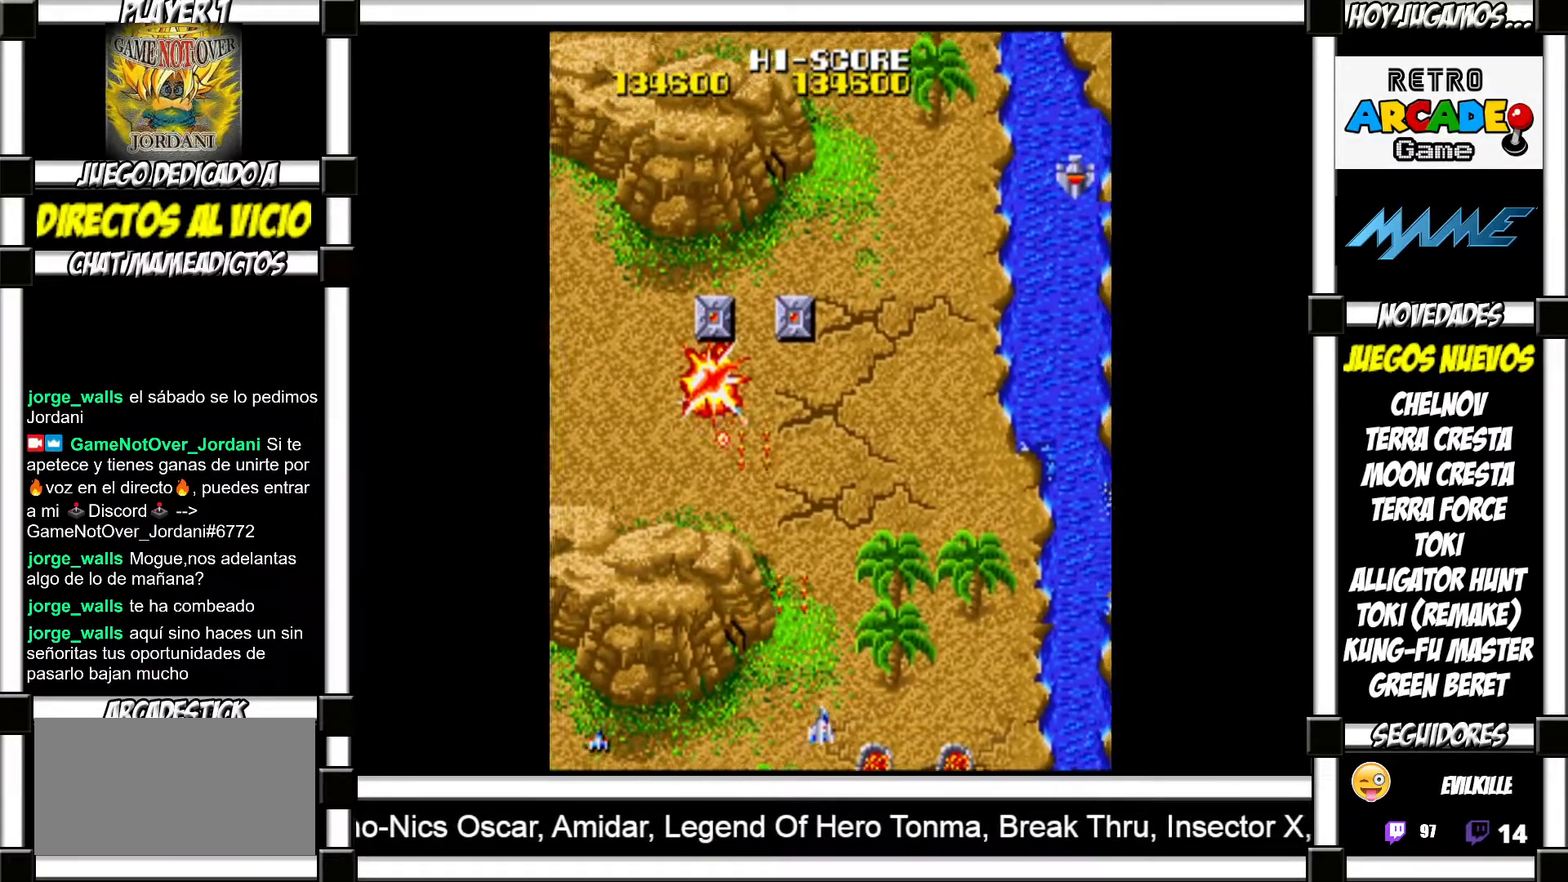
{"buttons": ["SQUARE"], "events": [[50, "SQUARE", "up"], [150, "SQUARE", "down"], [217, "SQUARE", "up"], [333, "SQUARE", "down"], [383, "SQUARE", "up"], [500, "SQUARE", "down"]]}
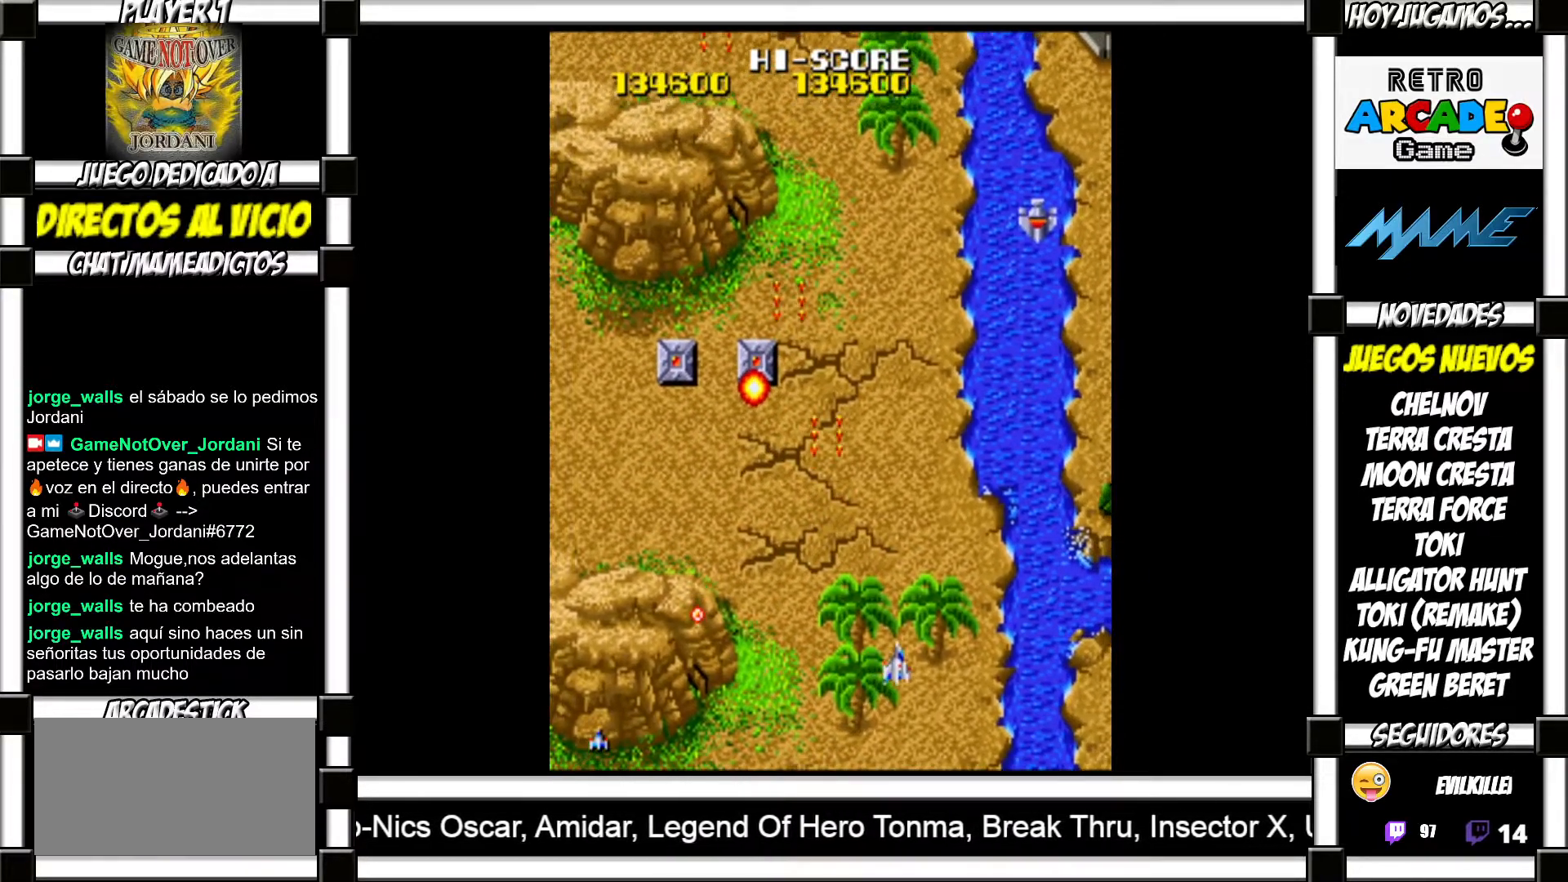
{"buttons": [], "events": [[50, "SQUARE", "up"], [450, "SQUARE", "down"], [500, "SQUARE", "up"]]}
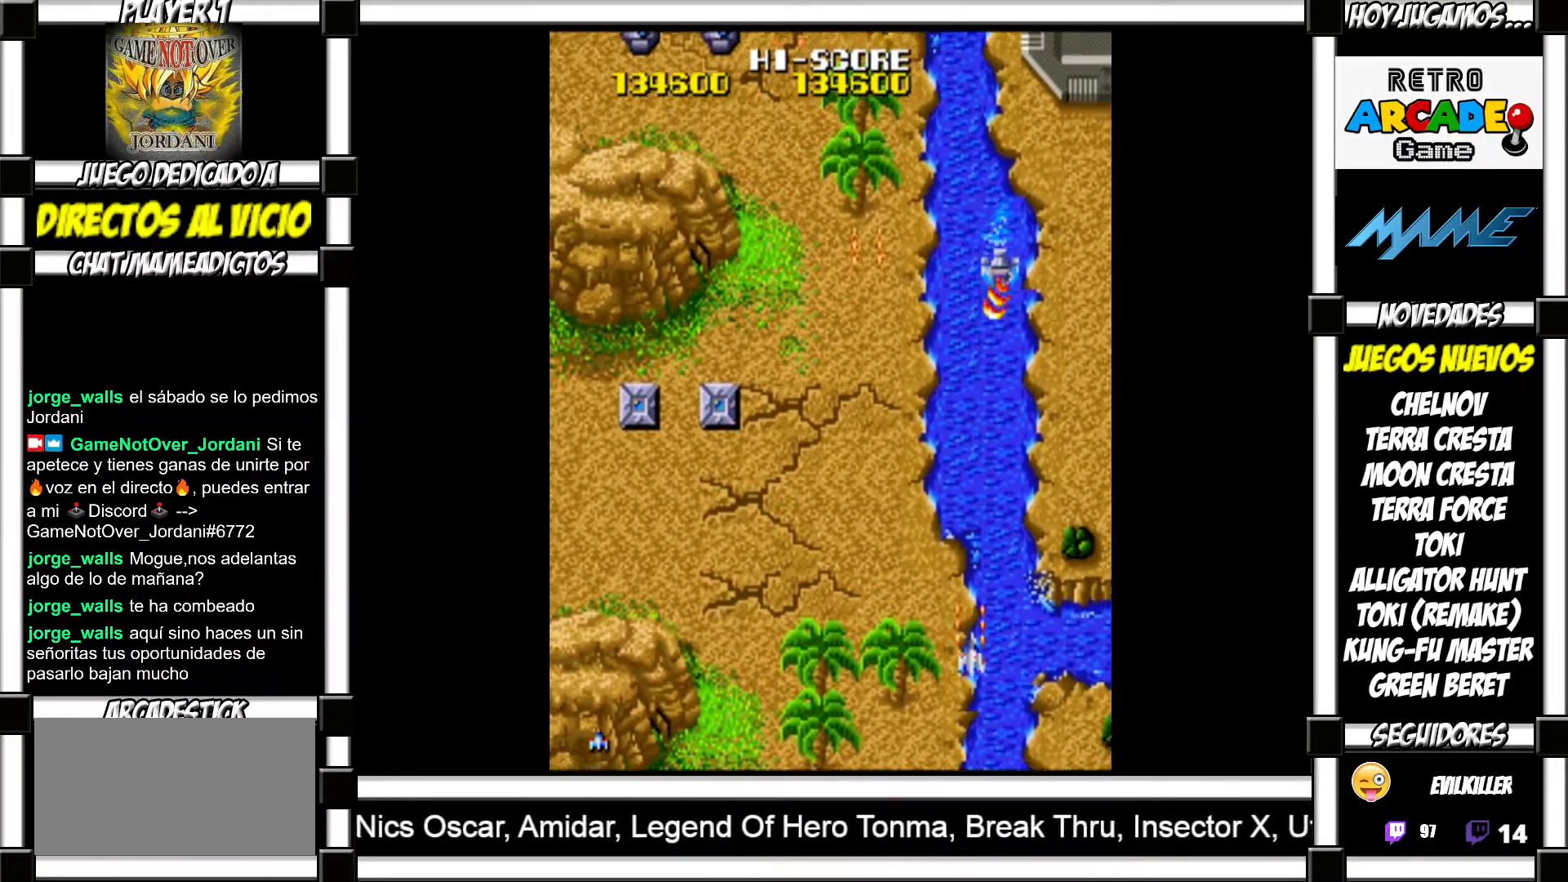
{"buttons": [], "events": [[100, "SQUARE", "down"], [150, "SQUARE", "up"], [250, "SQUARE", "down"], [300, "SQUARE", "up"], [383, "SQUARE", "down"], [433, "SQUARE", "up"]]}
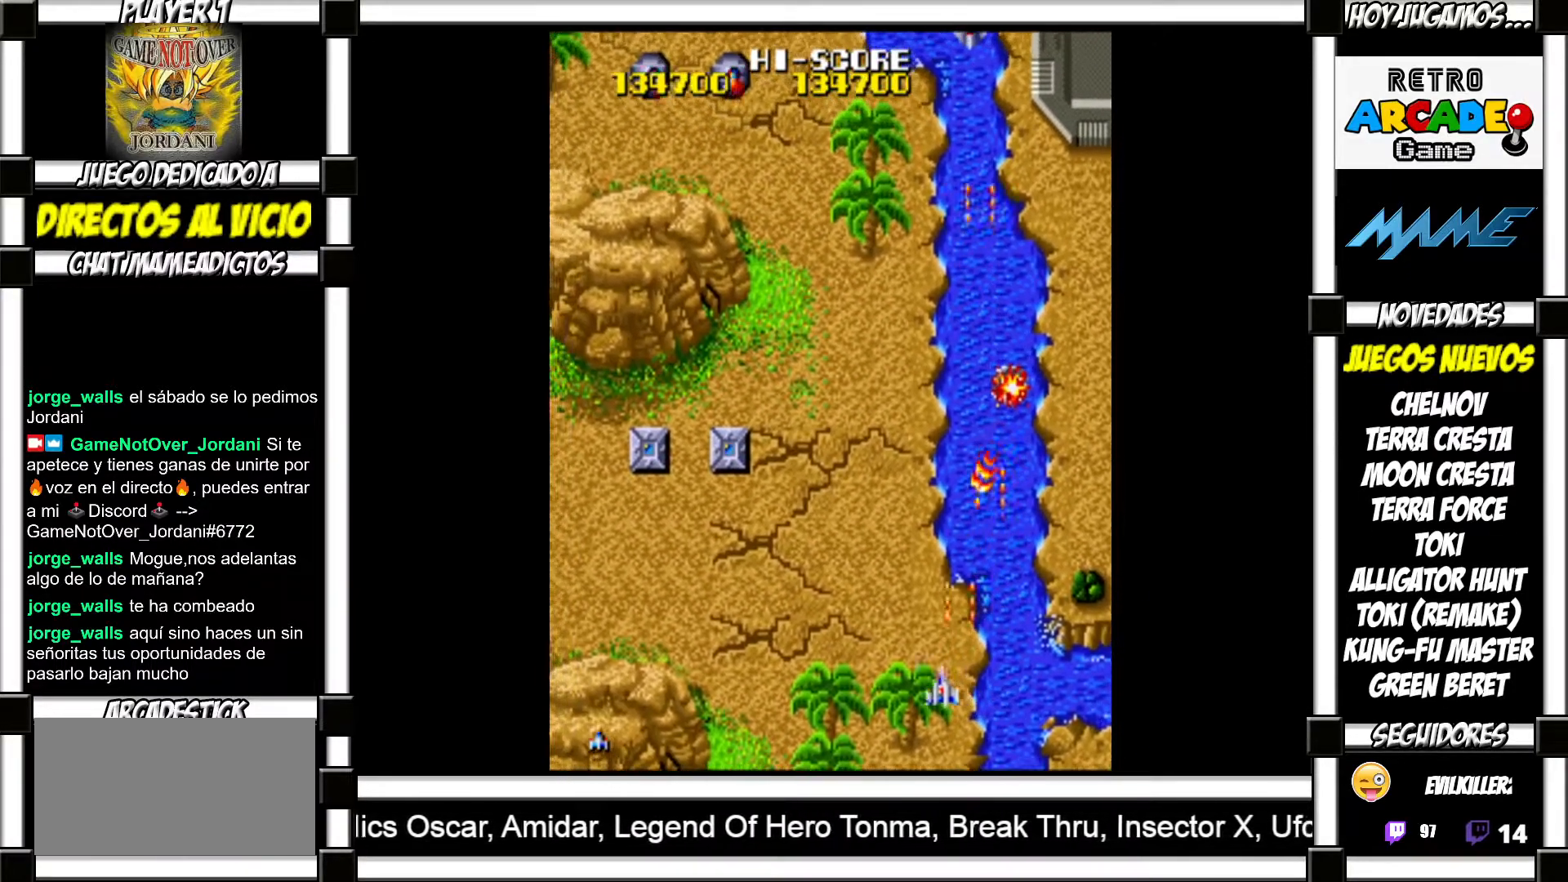
{"buttons": [], "events": [[50, "SQUARE", "down"], [83, "SQUARE", "up"], [167, "SQUARE", "down"], [217, "SQUARE", "up"], [317, "SQUARE", "down"], [367, "SQUARE", "up"], [467, "SQUARE", "down"], [500, "SQUARE", "up"]]}
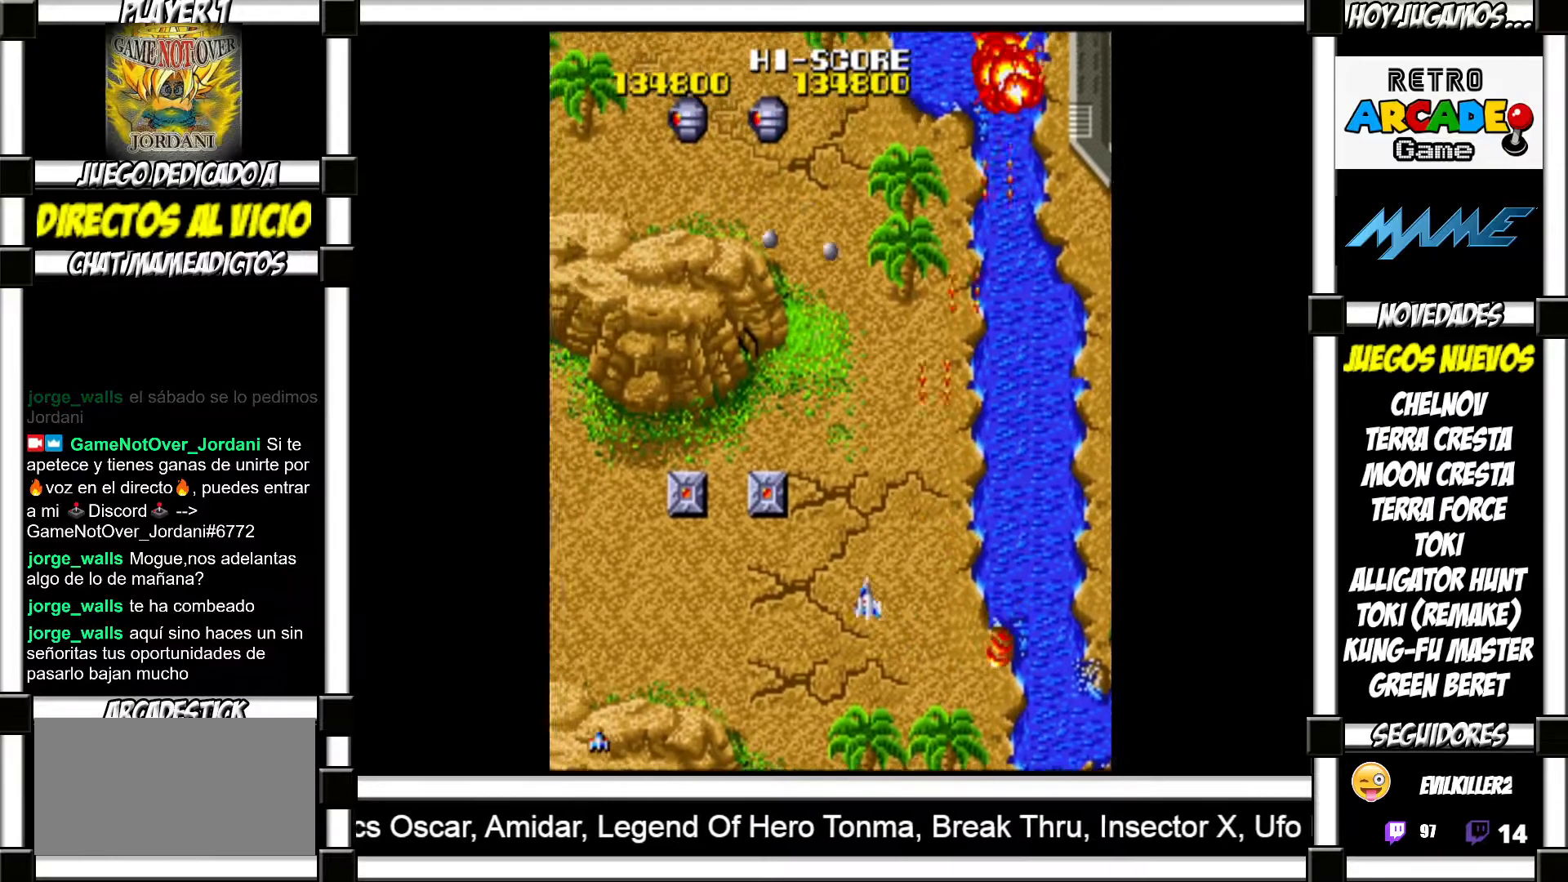
{"buttons": [], "events": [[83, "SQUARE", "down"], [133, "SQUARE", "up"], [233, "SQUARE", "down"], [283, "SQUARE", "up"], [367, "SQUARE", "down"], [417, "SQUARE", "up"]]}
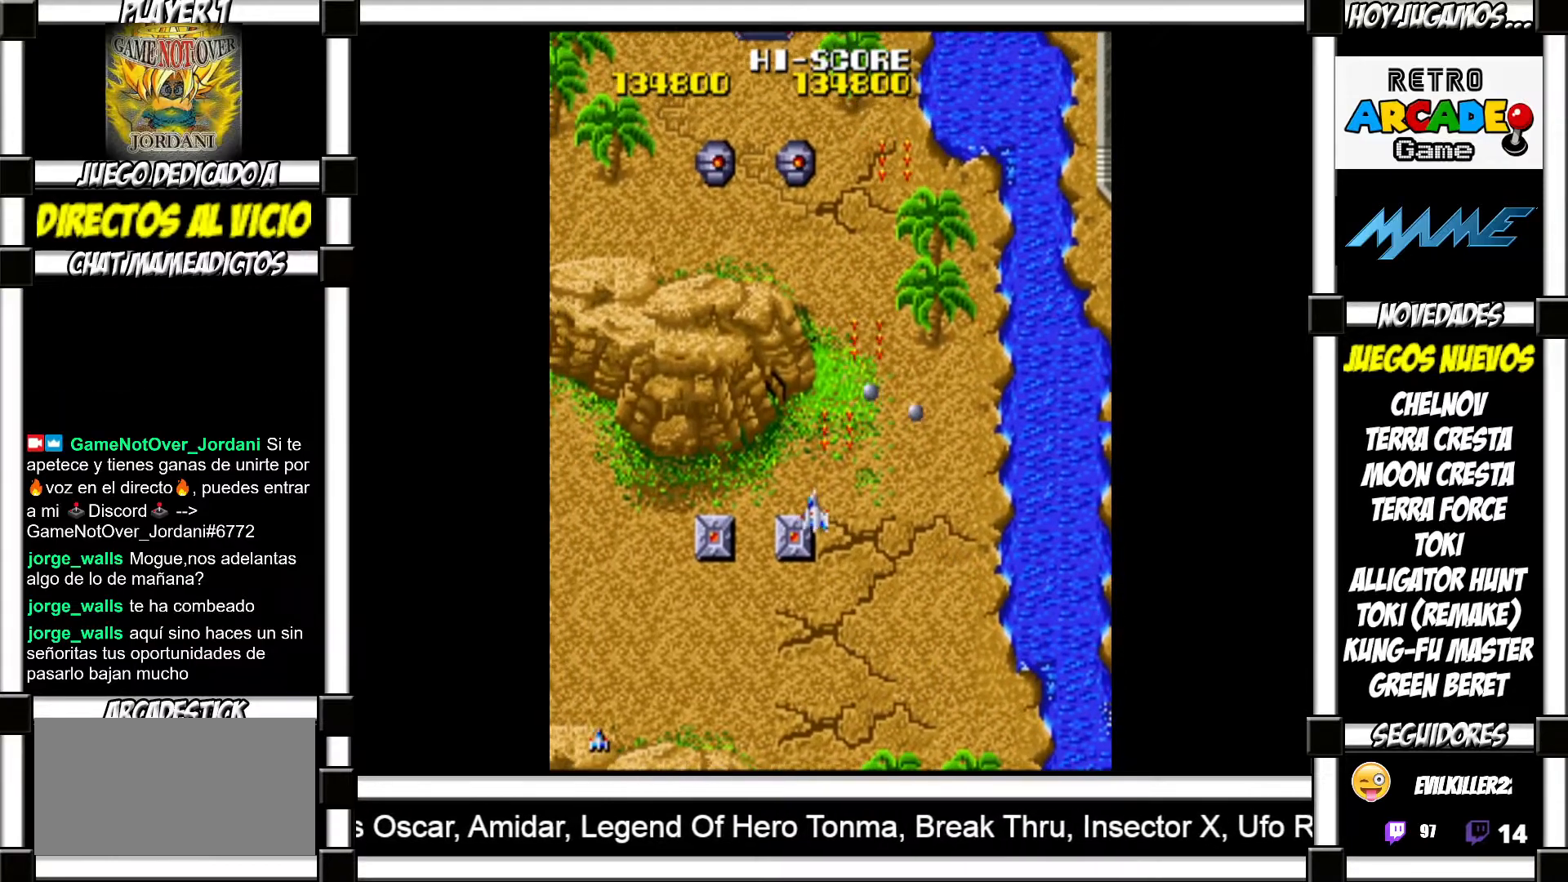
{"buttons": [], "events": [[17, "SQUARE", "down"], [50, "SQUARE", "up"], [150, "SQUARE", "down"], [200, "SQUARE", "up"], [283, "SQUARE", "down"], [350, "SQUARE", "up"], [433, "SQUARE", "down"], [483, "SQUARE", "up"]]}
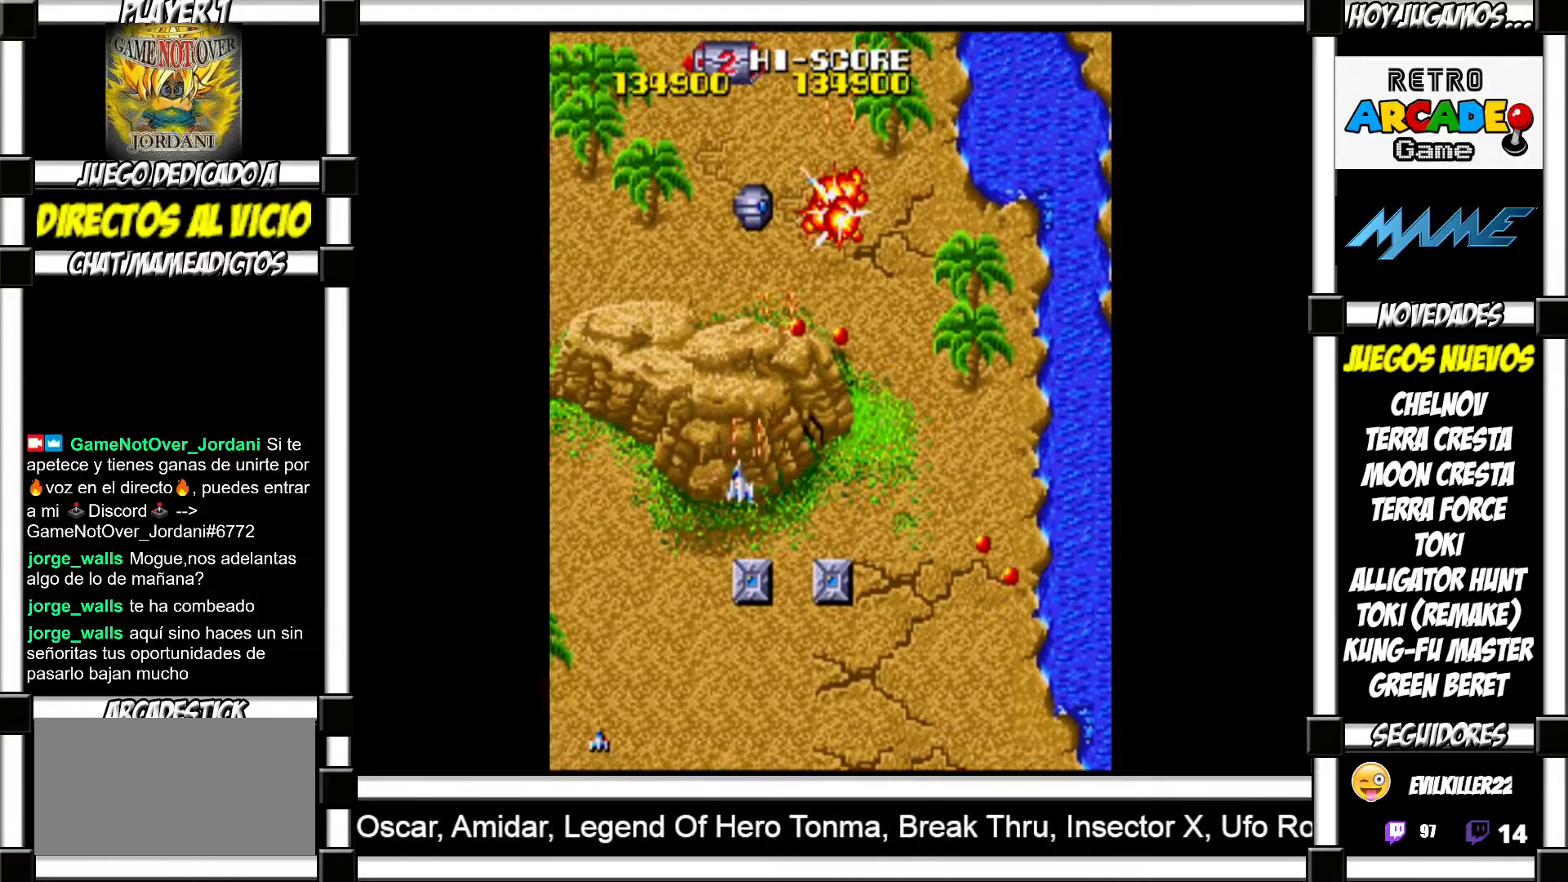
{"buttons": [], "events": [[67, "SQUARE", "down"], [117, "SQUARE", "up"], [233, "SQUARE", "down"], [267, "SQUARE", "up"], [367, "SQUARE", "down"], [417, "SQUARE", "up"]]}
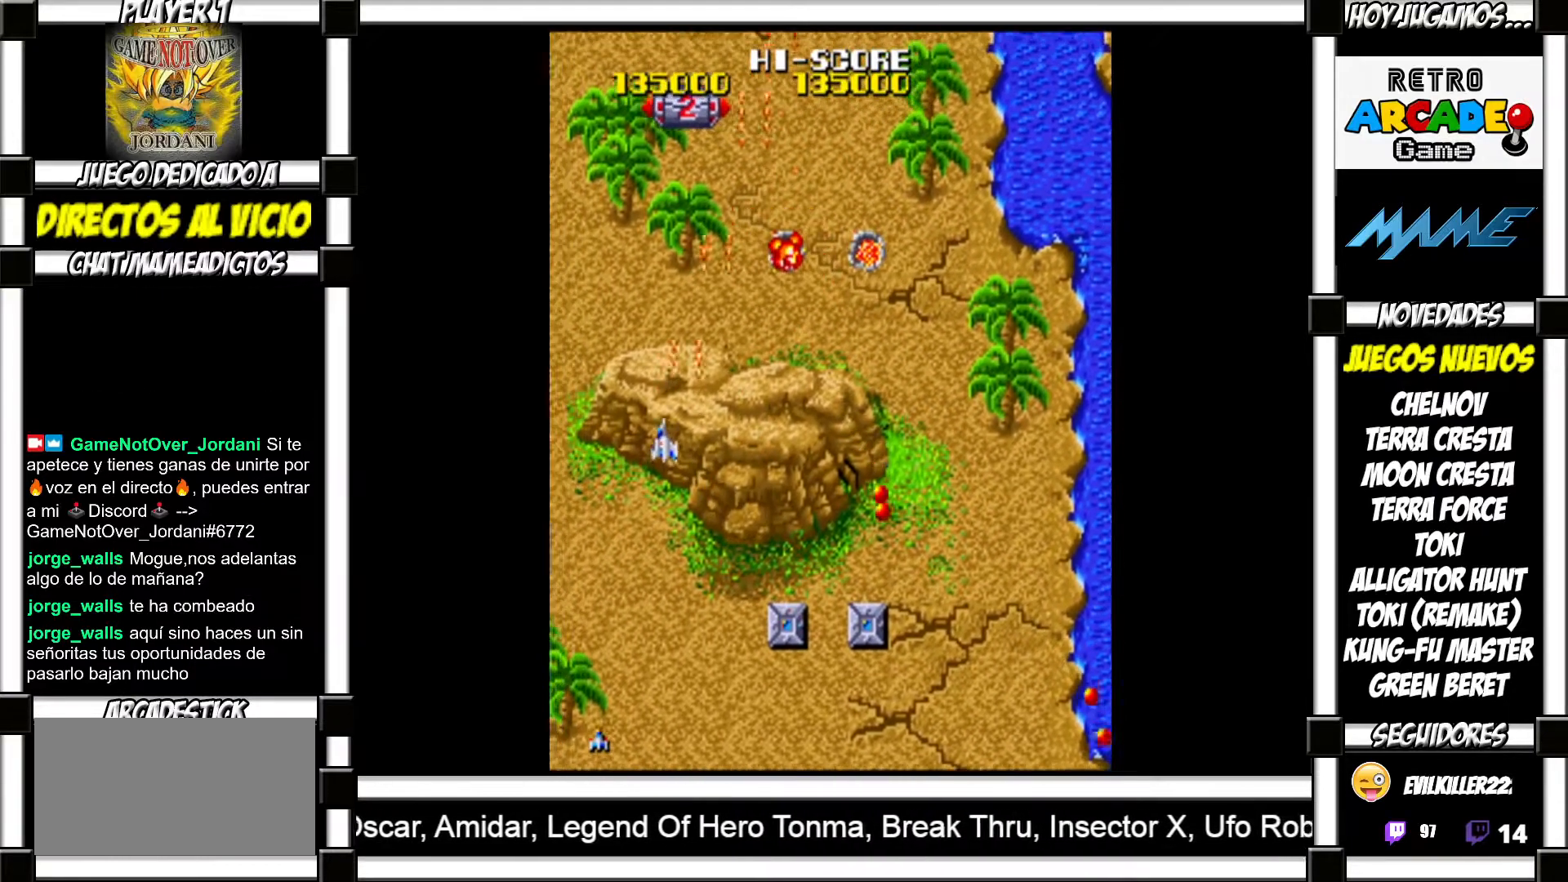
{"buttons": ["SQUARE"], "events": [[17, "SQUARE", "down"], [67, "SQUARE", "up"], [167, "SQUARE", "down"], [217, "SQUARE", "up"], [317, "SQUARE", "down"], [383, "SQUARE", "up"], [483, "SQUARE", "down"]]}
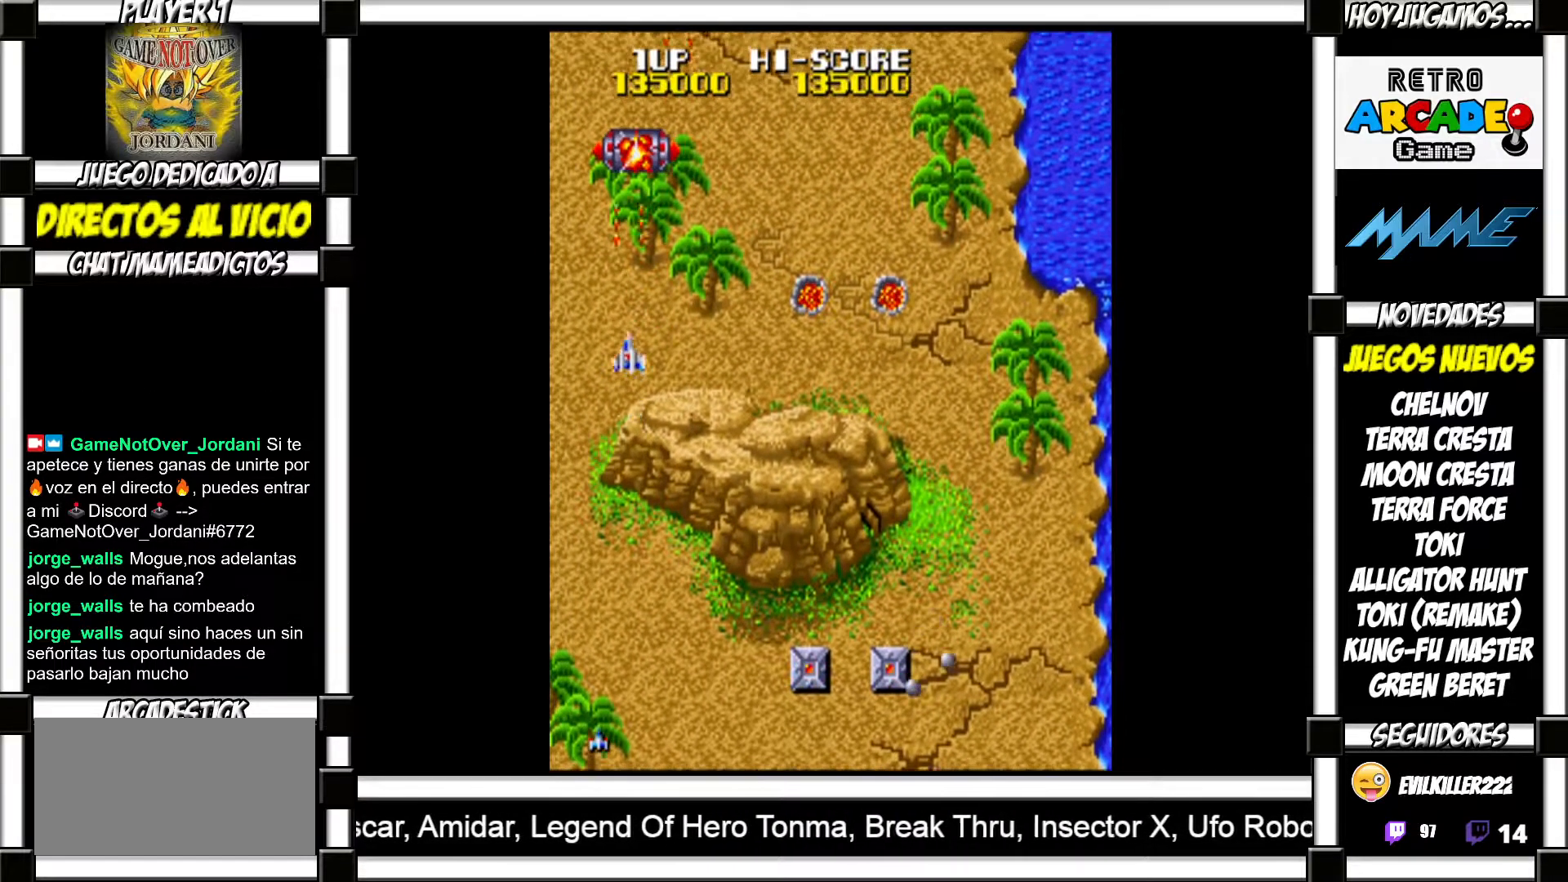
{"buttons": [], "events": [[50, "SQUARE", "up"], [133, "SQUARE", "down"], [200, "SQUARE", "up"], [300, "SQUARE", "down"], [367, "SQUARE", "up"], [450, "SQUARE", "down"], [500, "SQUARE", "up"]]}
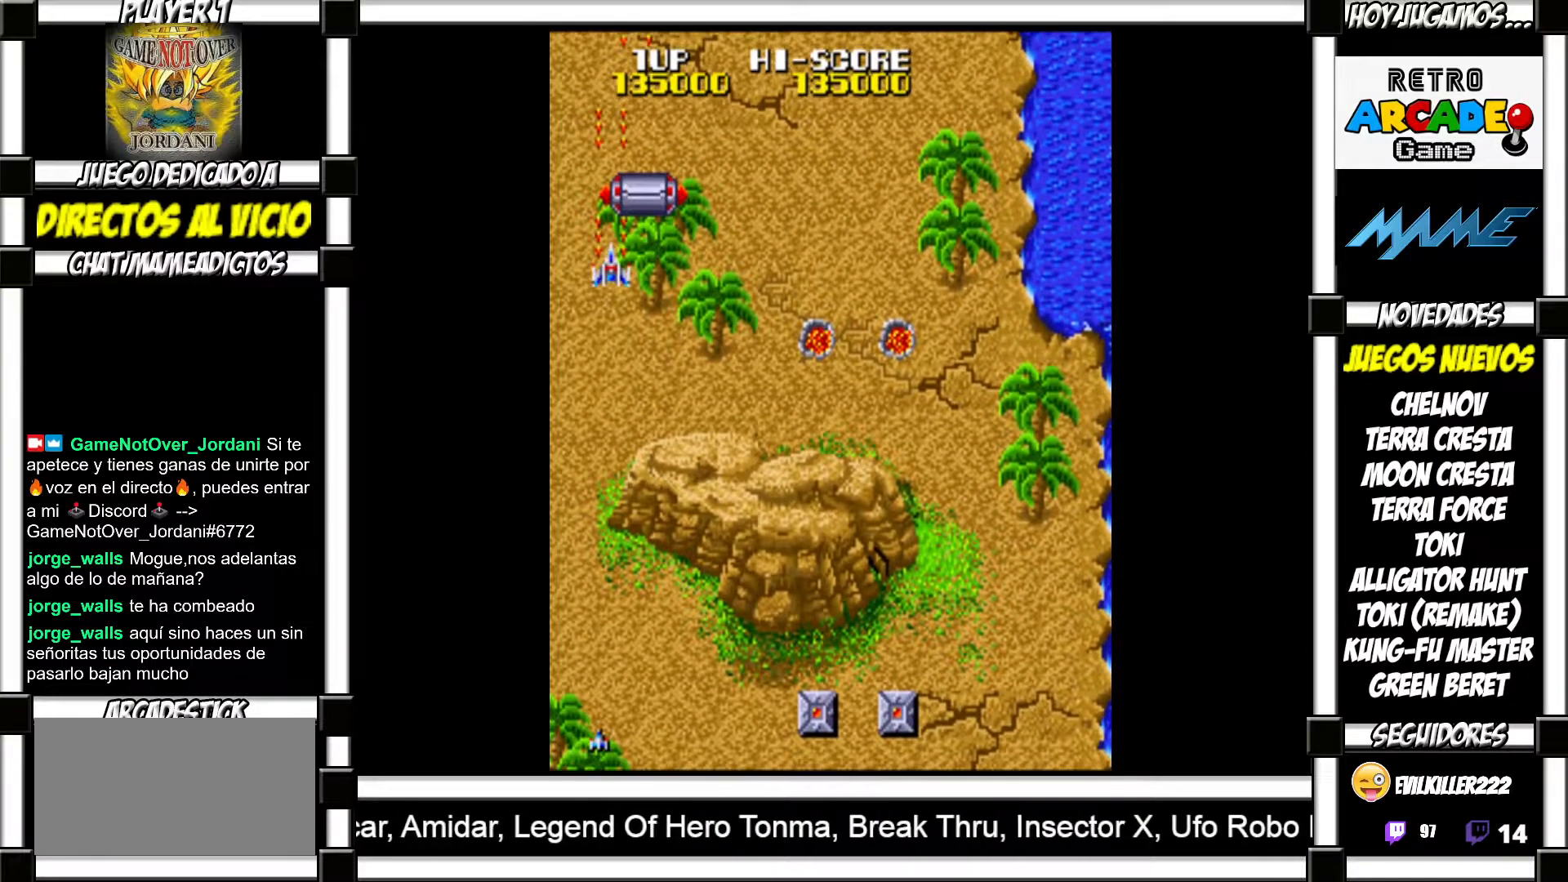
{"buttons": [], "events": [[117, "SQUARE", "down"], [167, "SQUARE", "up"], [267, "SQUARE", "down"], [317, "SQUARE", "up"], [417, "SQUARE", "down"], [467, "SQUARE", "up"]]}
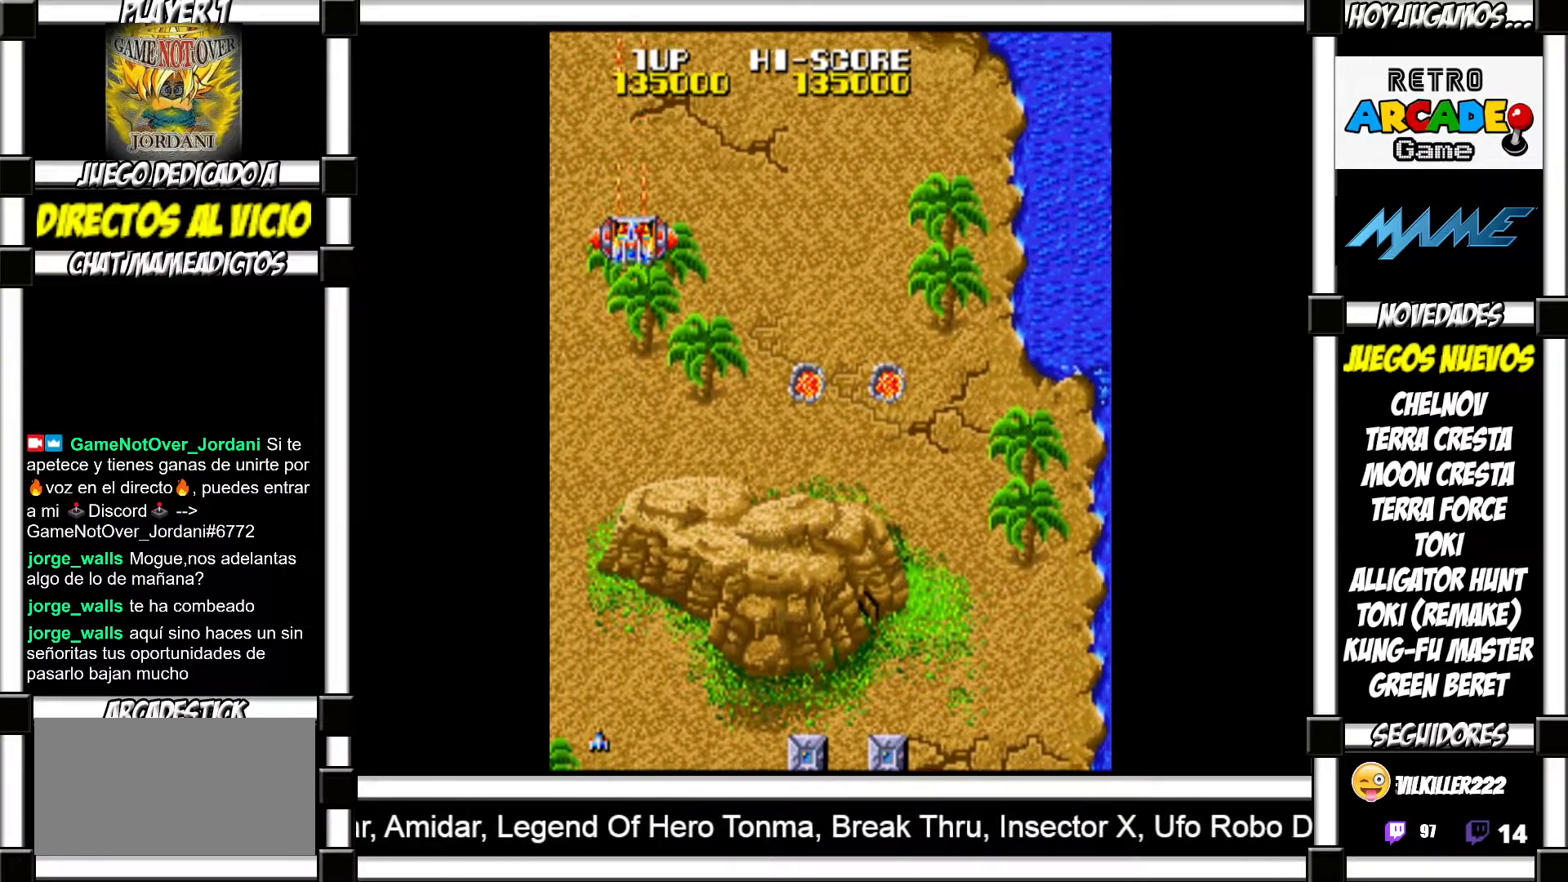
{"buttons": [], "events": [[83, "SQUARE", "down"], [117, "SQUARE", "up"], [233, "SQUARE", "down"], [267, "SQUARE", "up"], [383, "SQUARE", "down"], [433, "SQUARE", "up"]]}
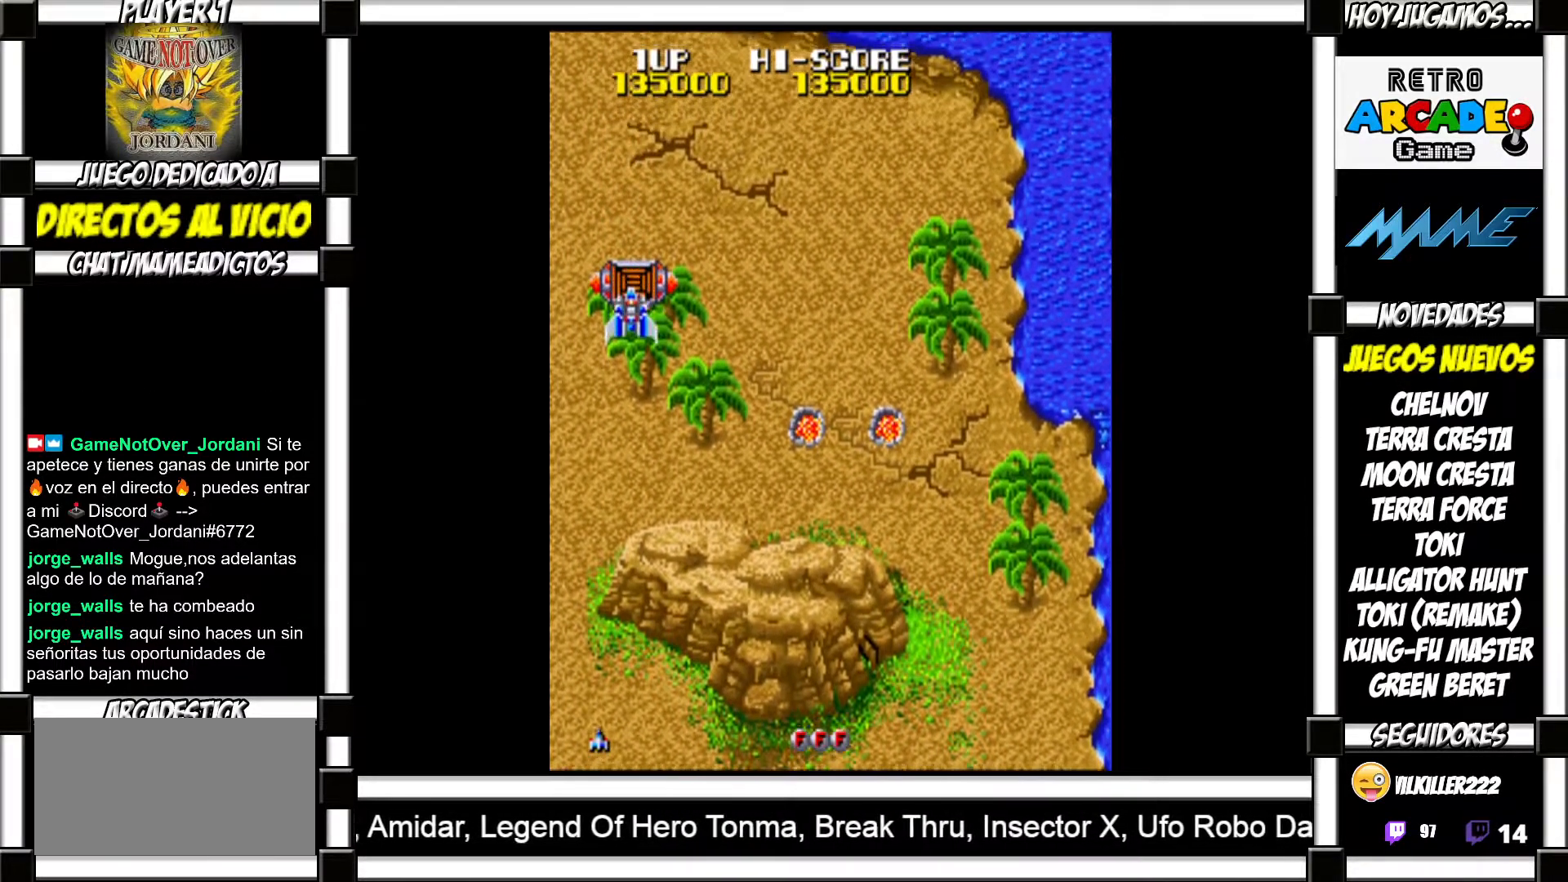
{"buttons": [], "events": [[50, "SQUARE", "down"], [83, "SQUARE", "up"], [200, "SQUARE", "down"], [217, "SQUARE", "up"], [333, "SQUARE", "down"], [350, "SQUARE", "up"], [467, "SQUARE", "down"], [500, "SQUARE", "up"]]}
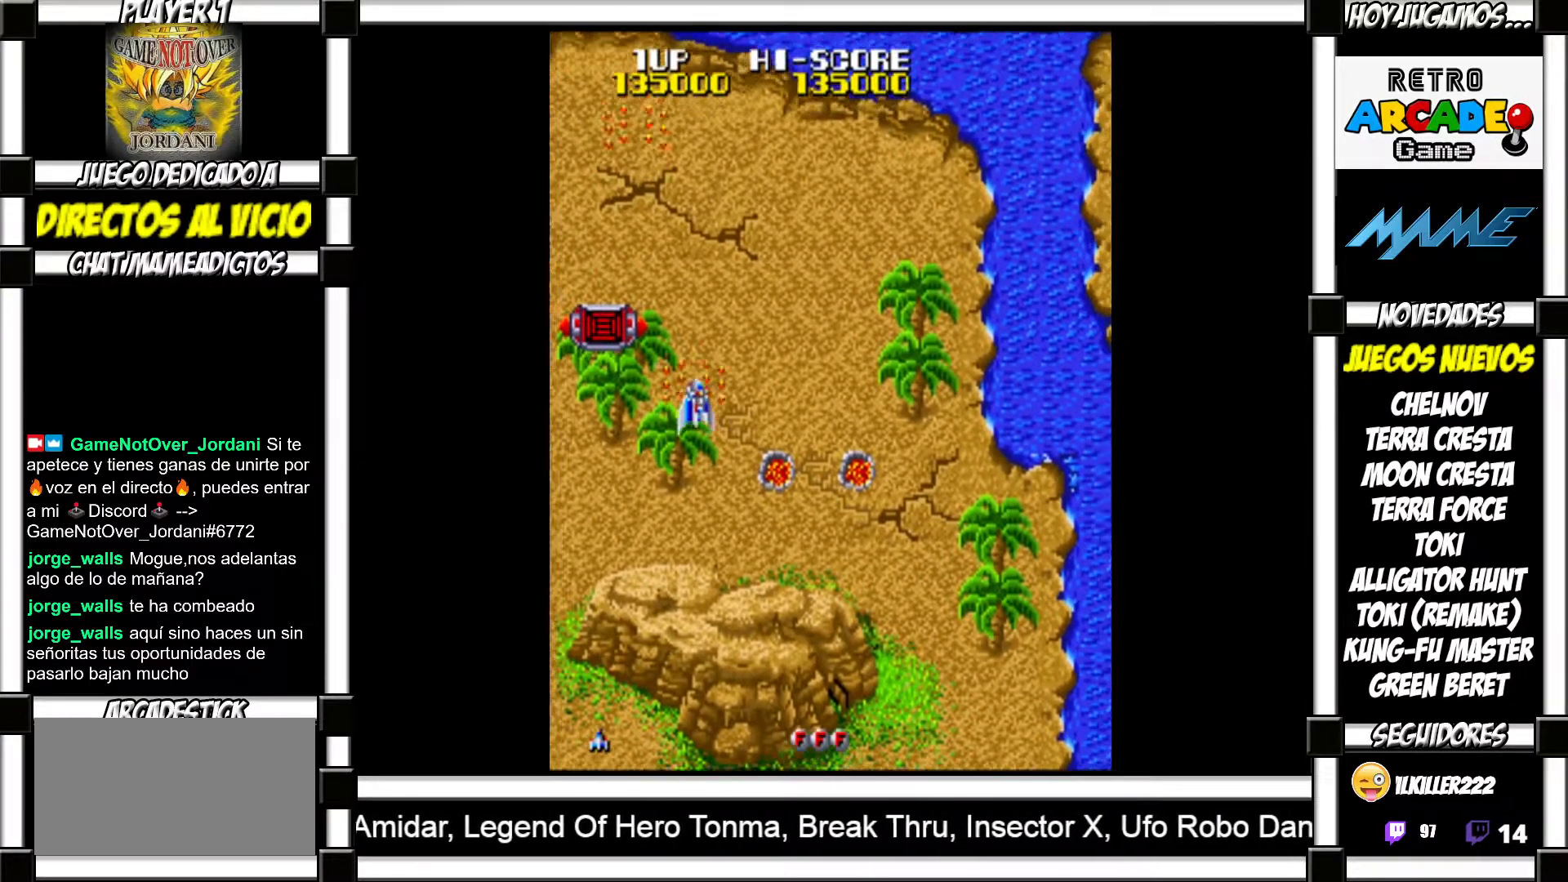
{"buttons": [], "events": [[100, "SQUARE", "down"], [133, "SQUARE", "up"], [250, "SQUARE", "down"], [300, "SQUARE", "up"], [367, "SQUARE", "down"], [433, "SQUARE", "up"]]}
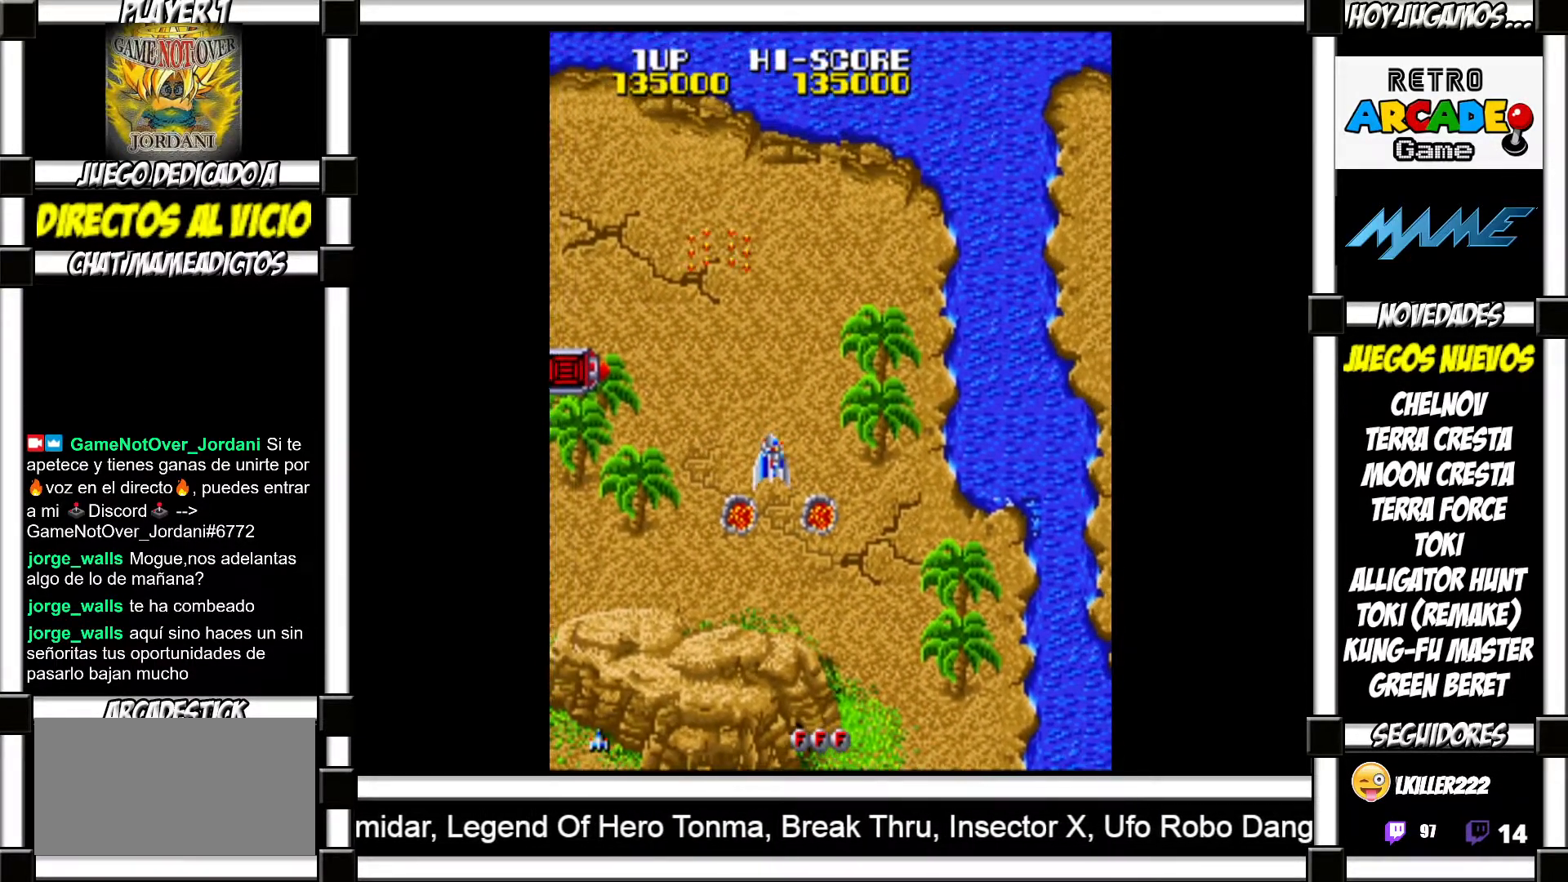
{"buttons": [], "events": [[17, "SQUARE", "down"], [83, "SQUARE", "up"], [183, "SQUARE", "down"], [250, "SQUARE", "up"], [350, "SQUARE", "down"], [400, "SQUARE", "up"]]}
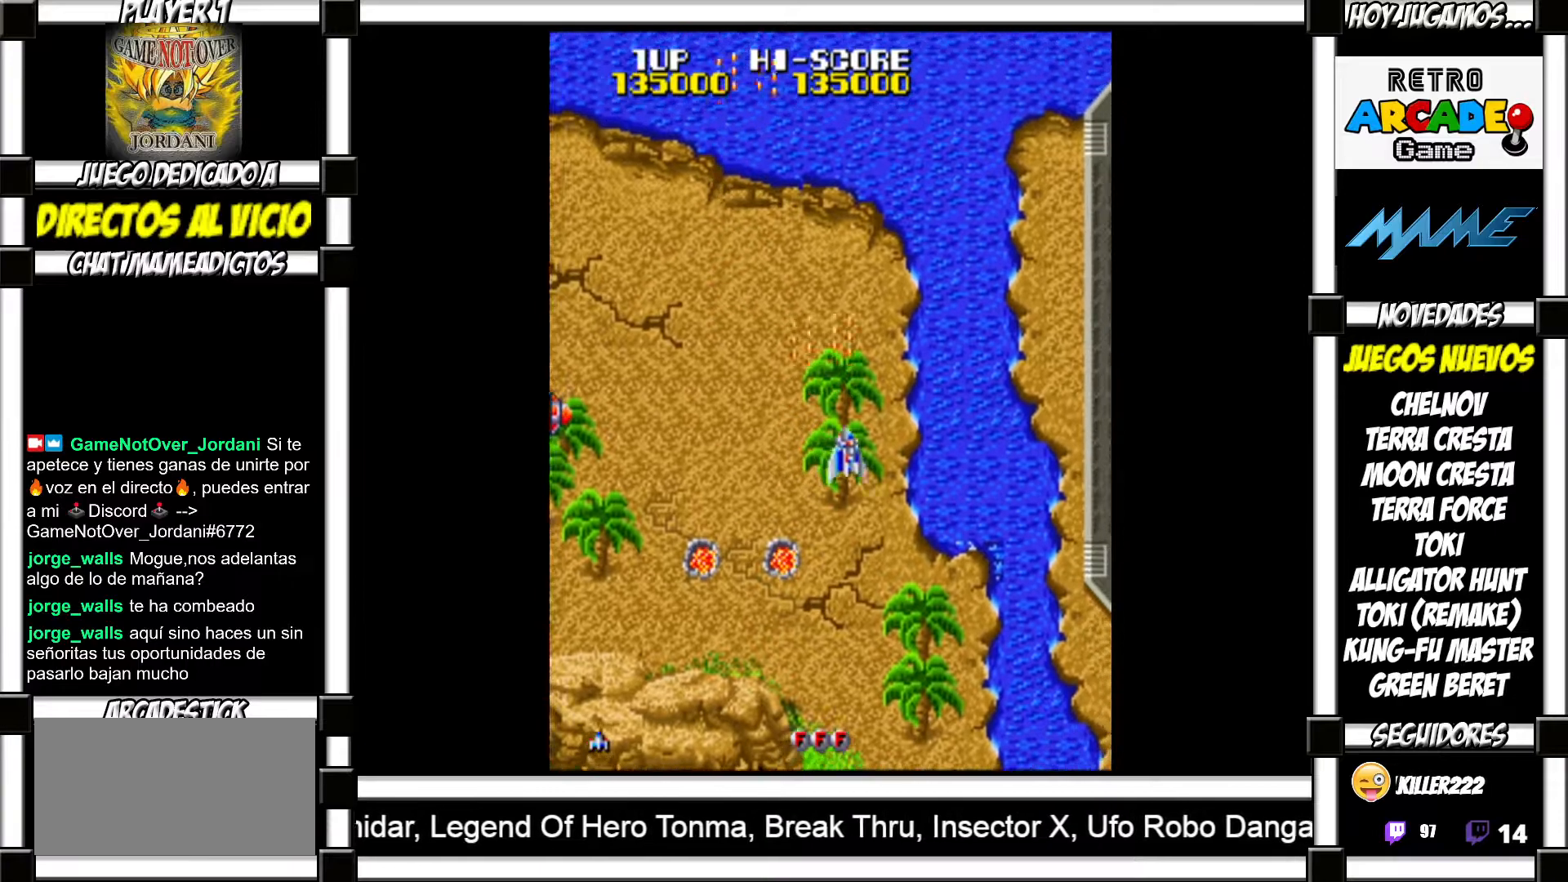
{"buttons": [], "events": [[17, "SQUARE", "down"], [50, "SQUARE", "up"], [167, "SQUARE", "down"], [200, "SQUARE", "up"], [317, "SQUARE", "down"], [350, "SQUARE", "up"], [467, "SQUARE", "down"], [500, "SQUARE", "up"]]}
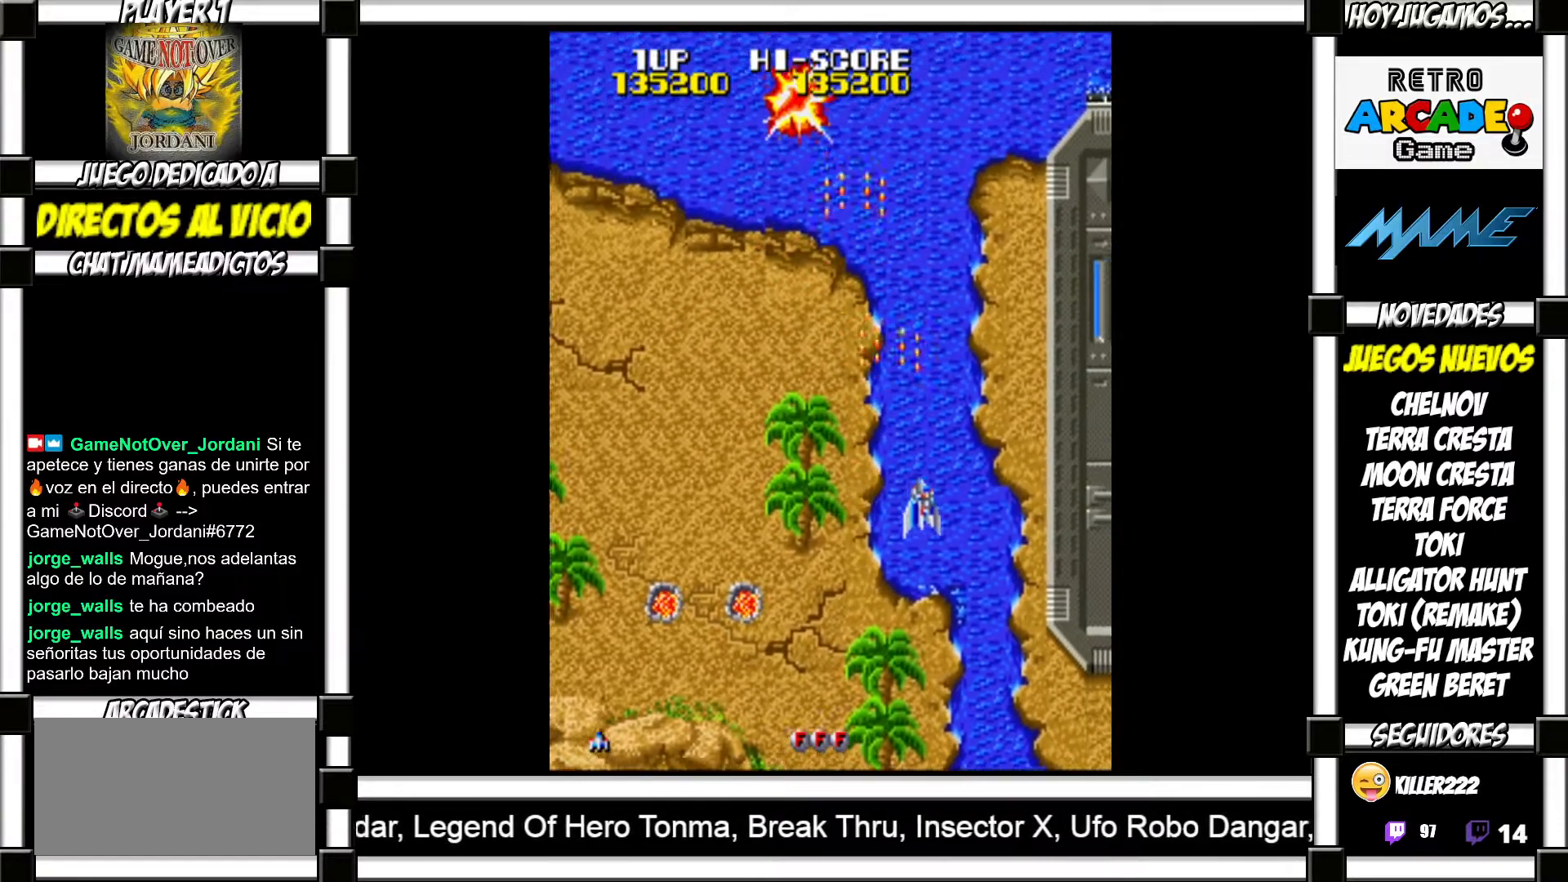
{"buttons": ["SQUARE"], "events": [[83, "SQUARE", "down"], [117, "SQUARE", "up"], [233, "SQUARE", "down"], [250, "SQUARE", "up"], [367, "SQUARE", "down"], [417, "SQUARE", "up"], [500, "SQUARE", "down"]]}
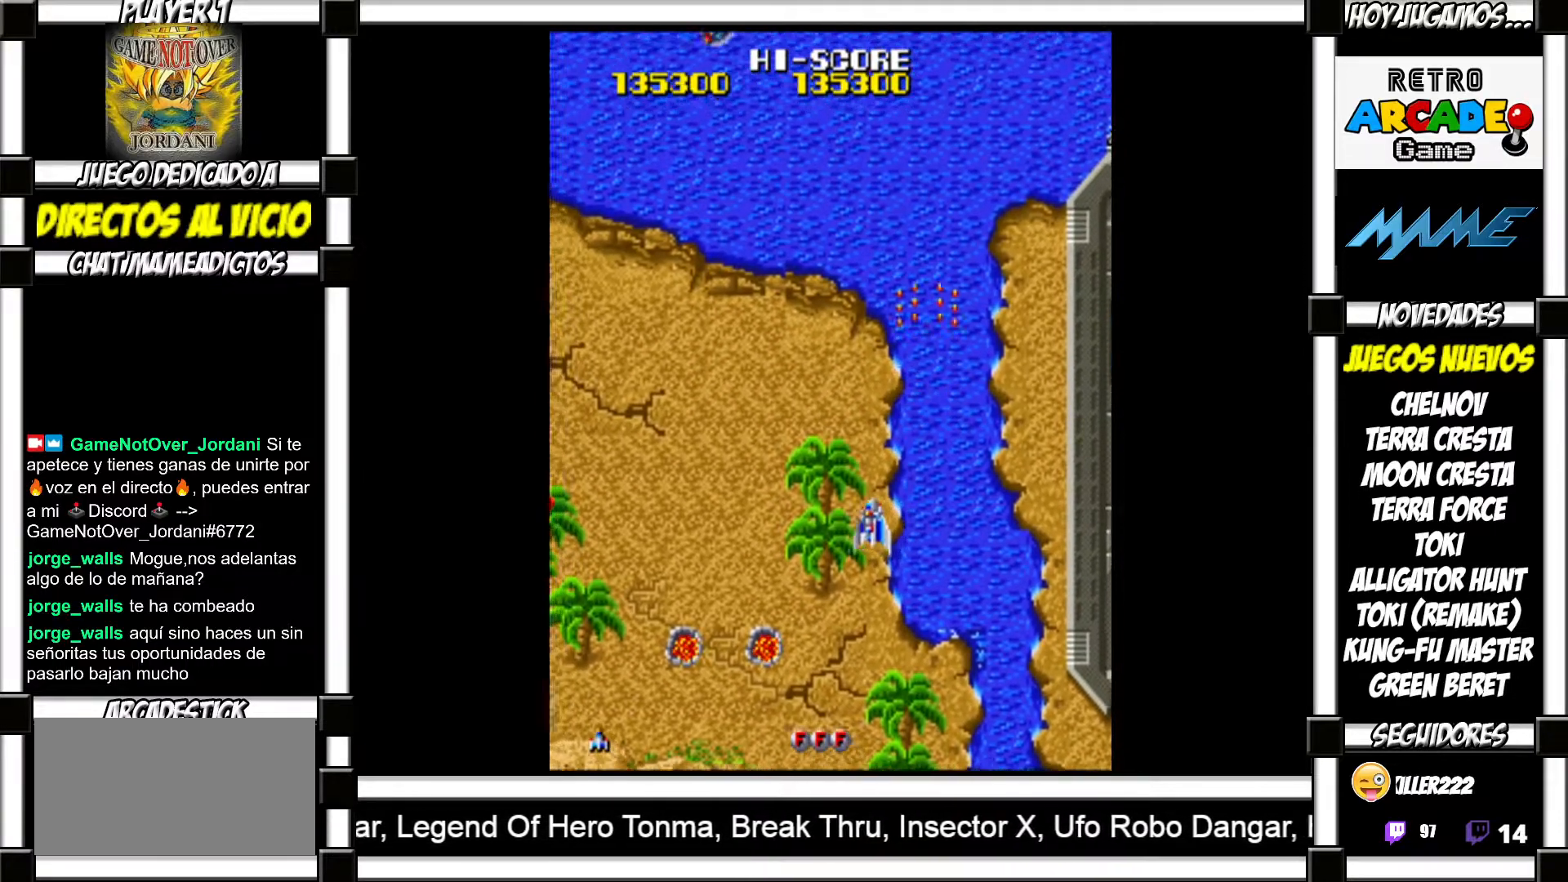
{"buttons": [], "events": [[33, "SQUARE", "up"], [150, "SQUARE", "down"], [183, "SQUARE", "up"], [300, "SQUARE", "down"], [317, "SQUARE", "up"], [417, "SQUARE", "down"], [450, "SQUARE", "up"]]}
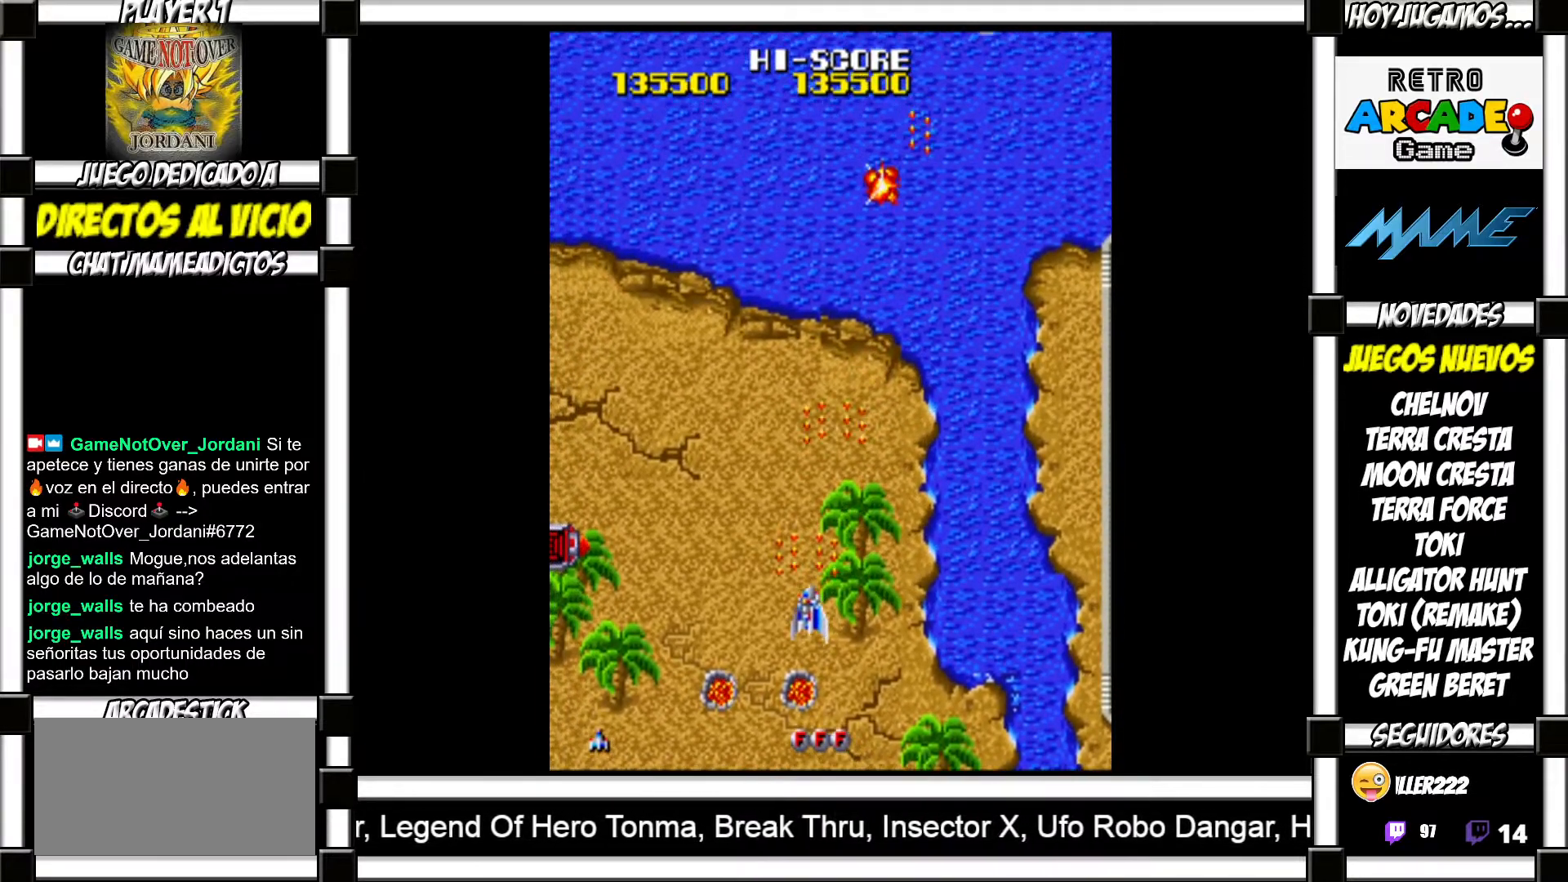
{"buttons": [], "events": [[83, "SQUARE", "down"], [117, "SQUARE", "up"], [233, "SQUARE", "down"], [267, "SQUARE", "up"], [400, "SQUARE", "down"], [433, "SQUARE", "up"]]}
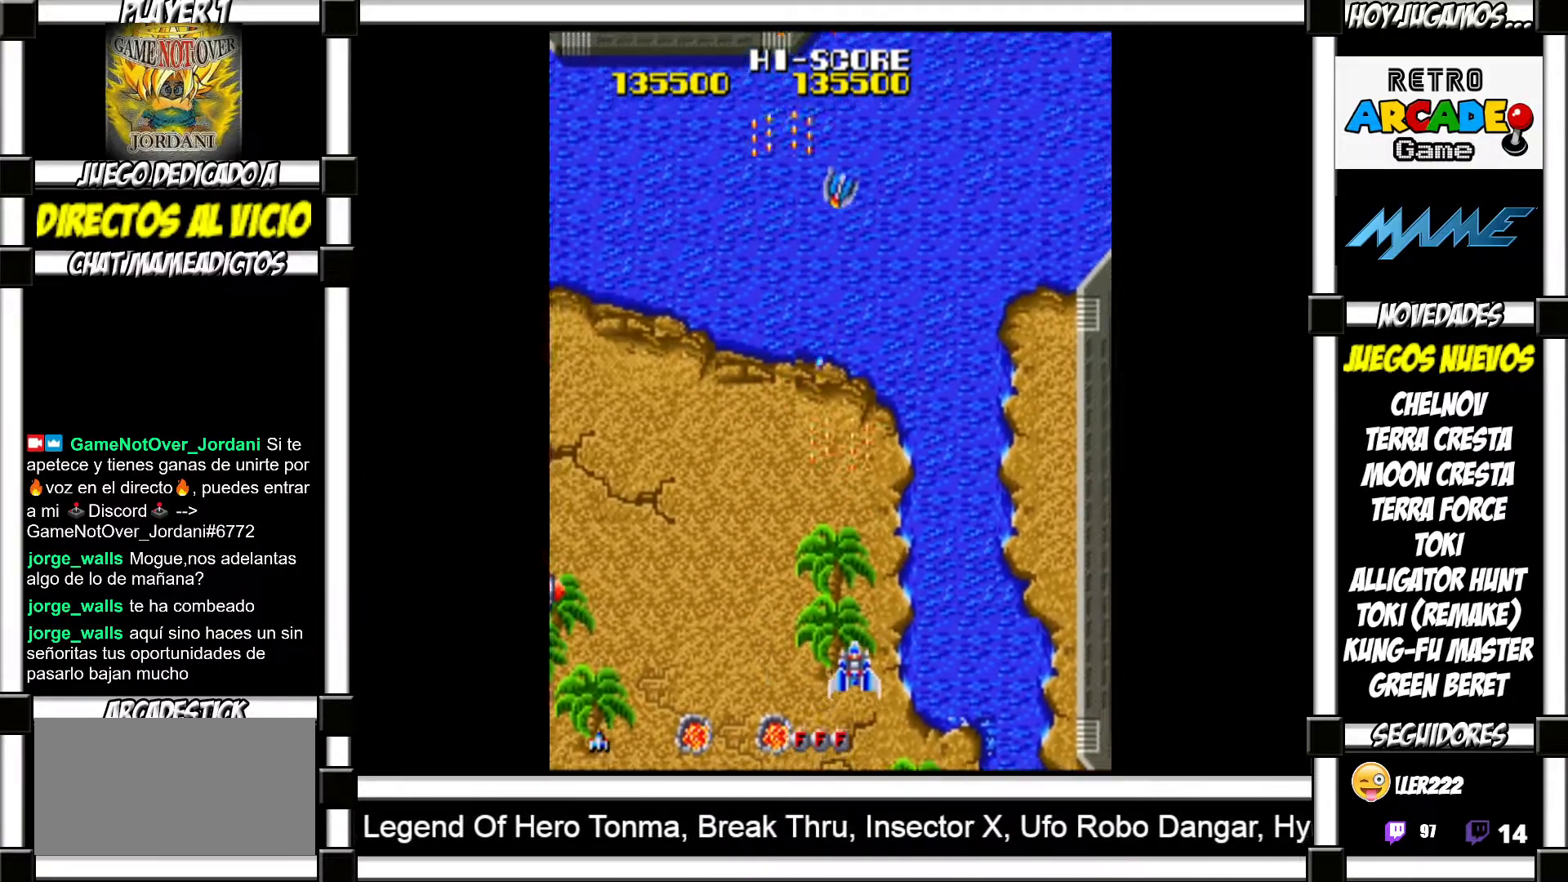
{"buttons": [], "events": [[50, "SQUARE", "down"], [83, "SQUARE", "up"], [183, "SQUARE", "down"], [250, "SQUARE", "up"], [350, "SQUARE", "down"], [417, "SQUARE", "up"]]}
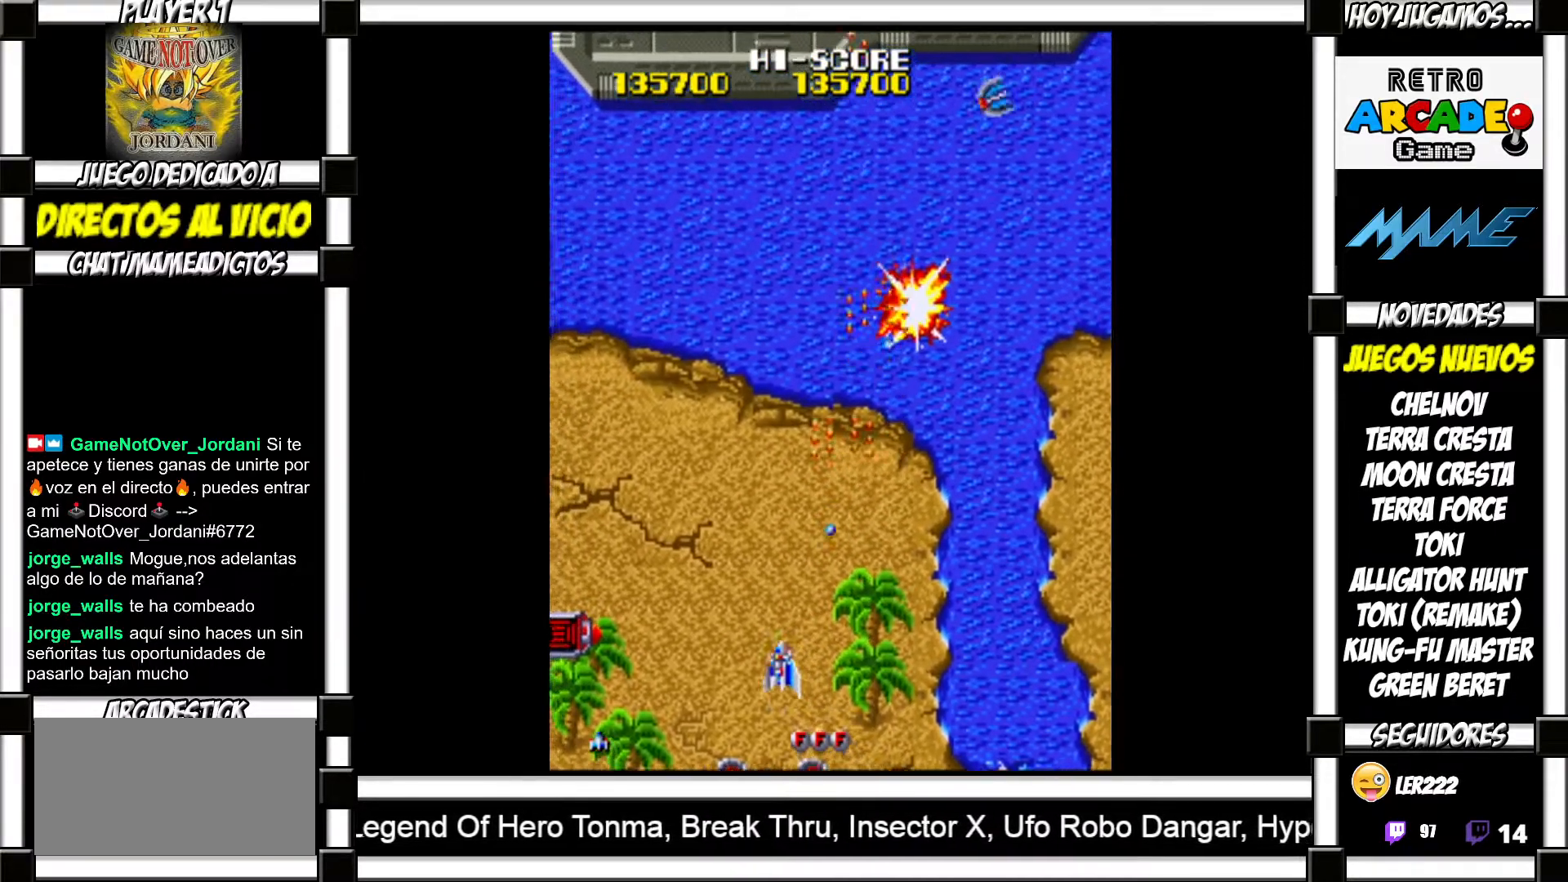
{"buttons": ["SQUARE"], "events": [[17, "SQUARE", "down"], [83, "SQUARE", "up"], [167, "SQUARE", "down"], [233, "SQUARE", "up"], [333, "SQUARE", "down"], [400, "SQUARE", "up"], [483, "SQUARE", "down"]]}